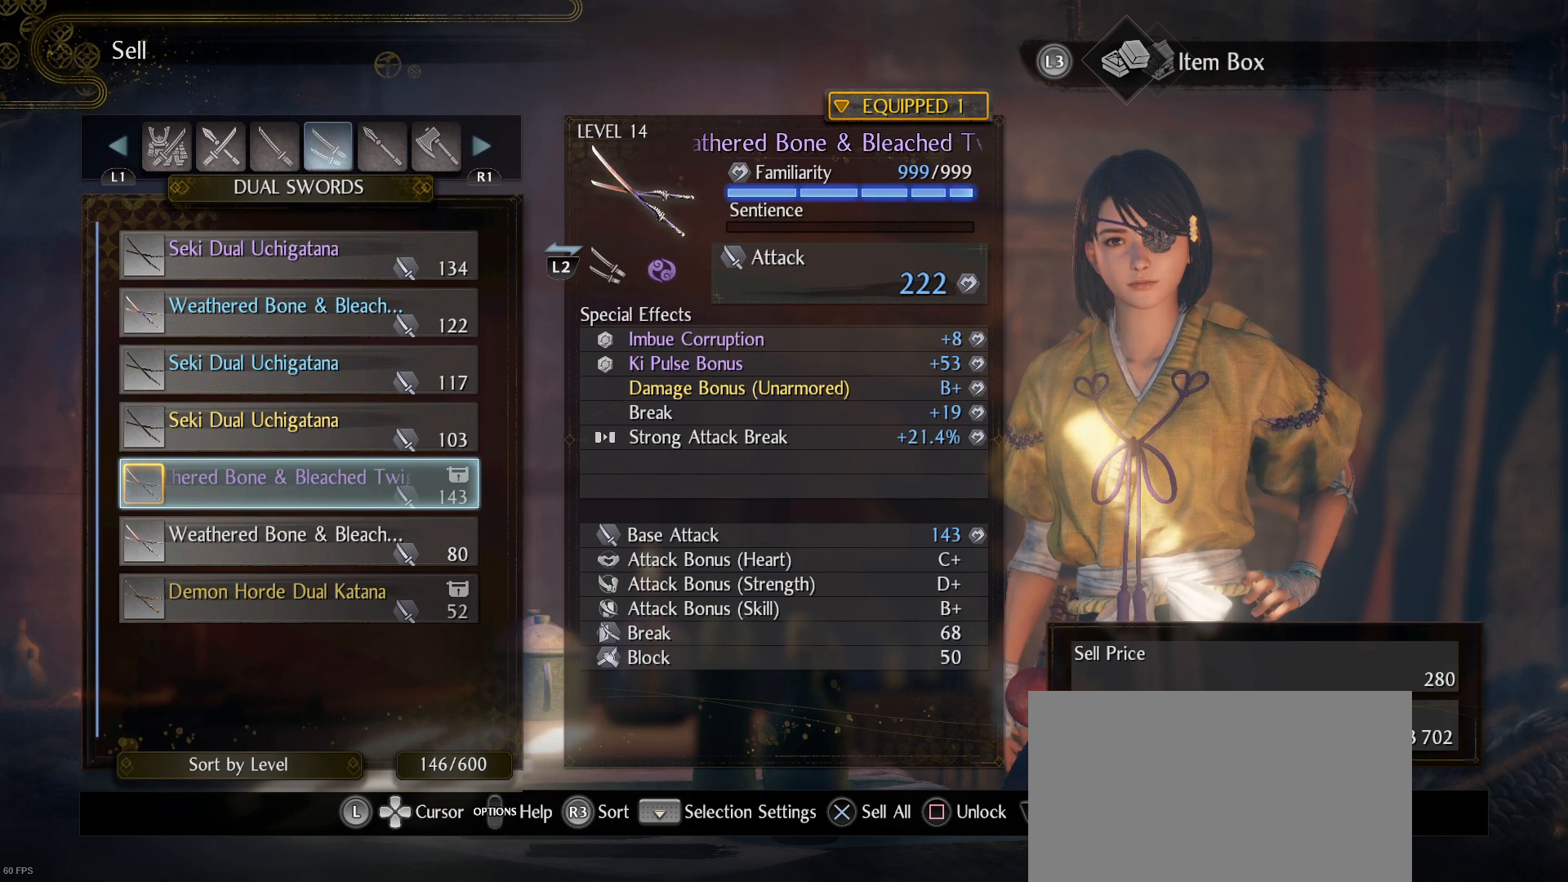
Gameplay with a controller (PlayStation layout); each line is a JSON object with the inputs held at the frame after it. "events" lists button and stick changes between this image and that frame as [ms after this image, input, new state], when the widget could be followed in between.
{"buttons": [], "left_stick": "center", "right_stick": "center", "events": []}
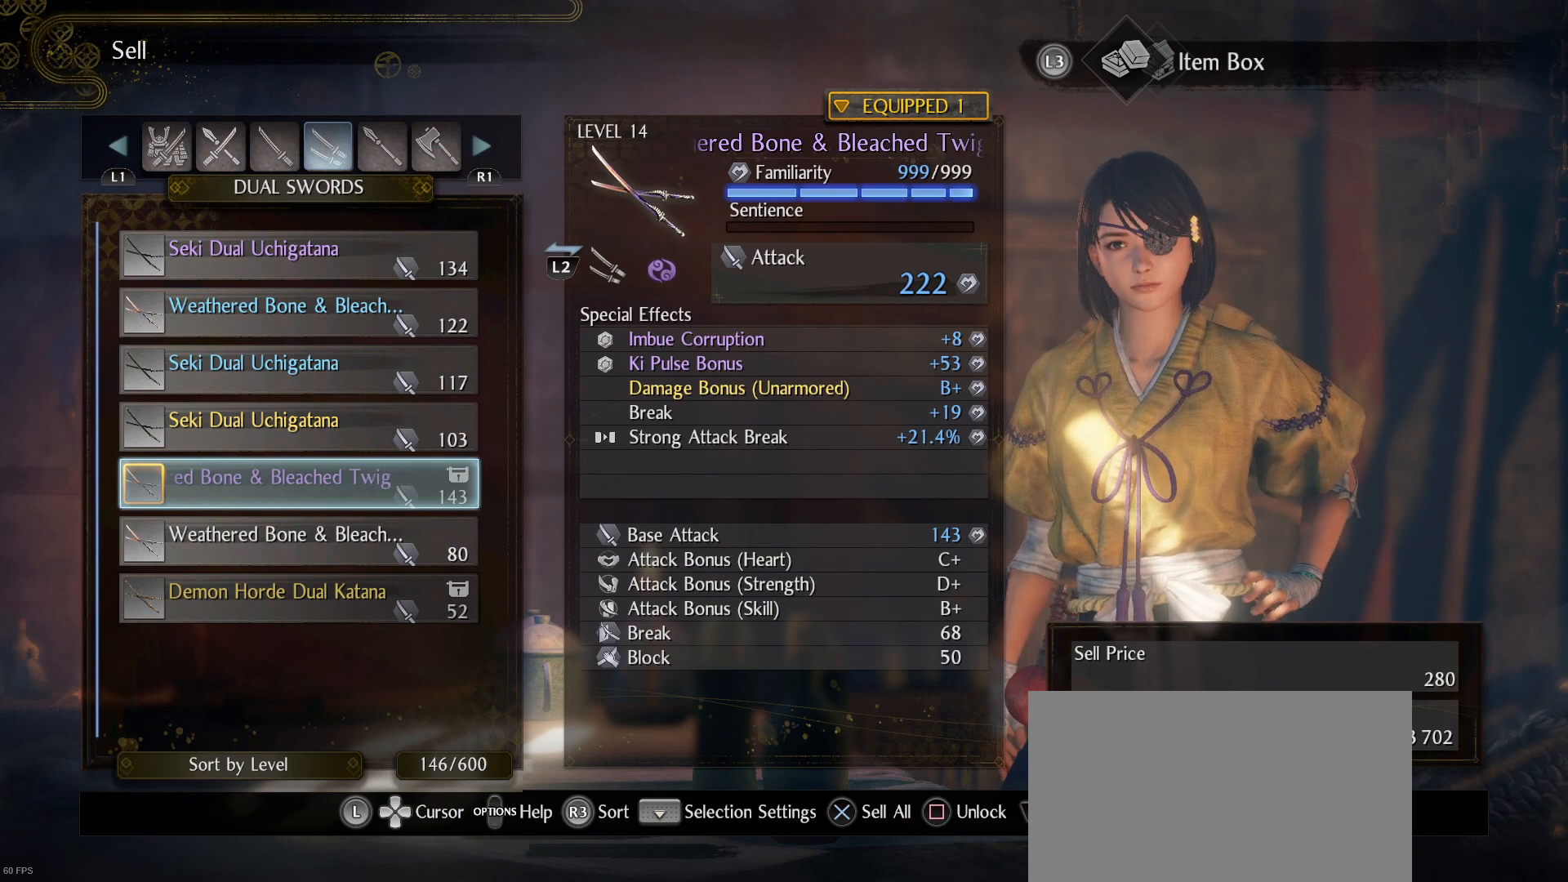
{"buttons": [], "left_stick": "center", "right_stick": "center", "events": []}
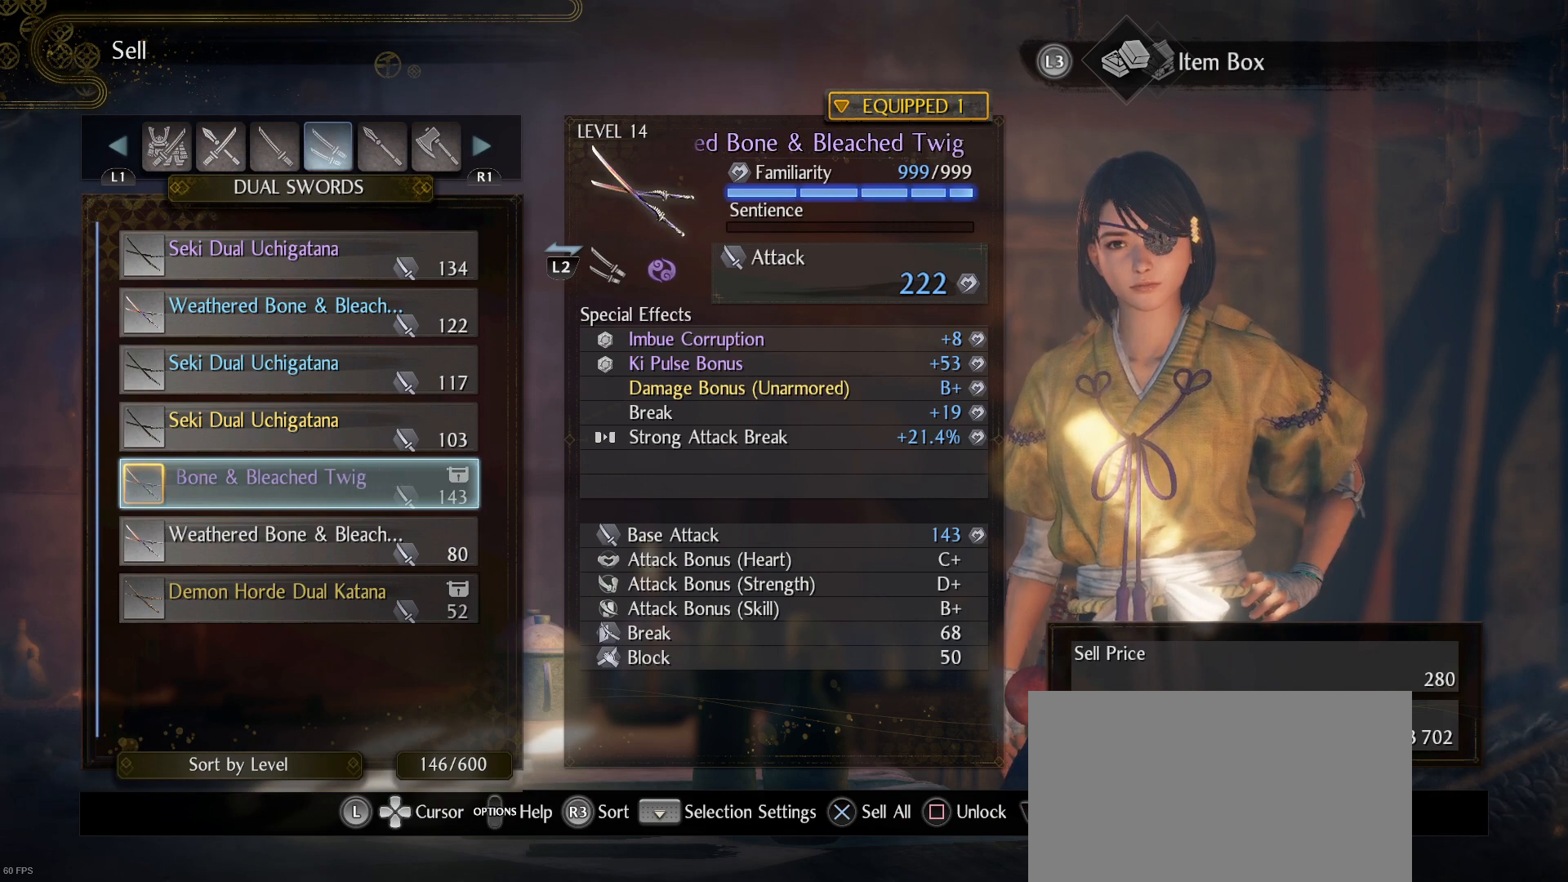
{"buttons": [], "left_stick": "center", "right_stick": "center", "events": []}
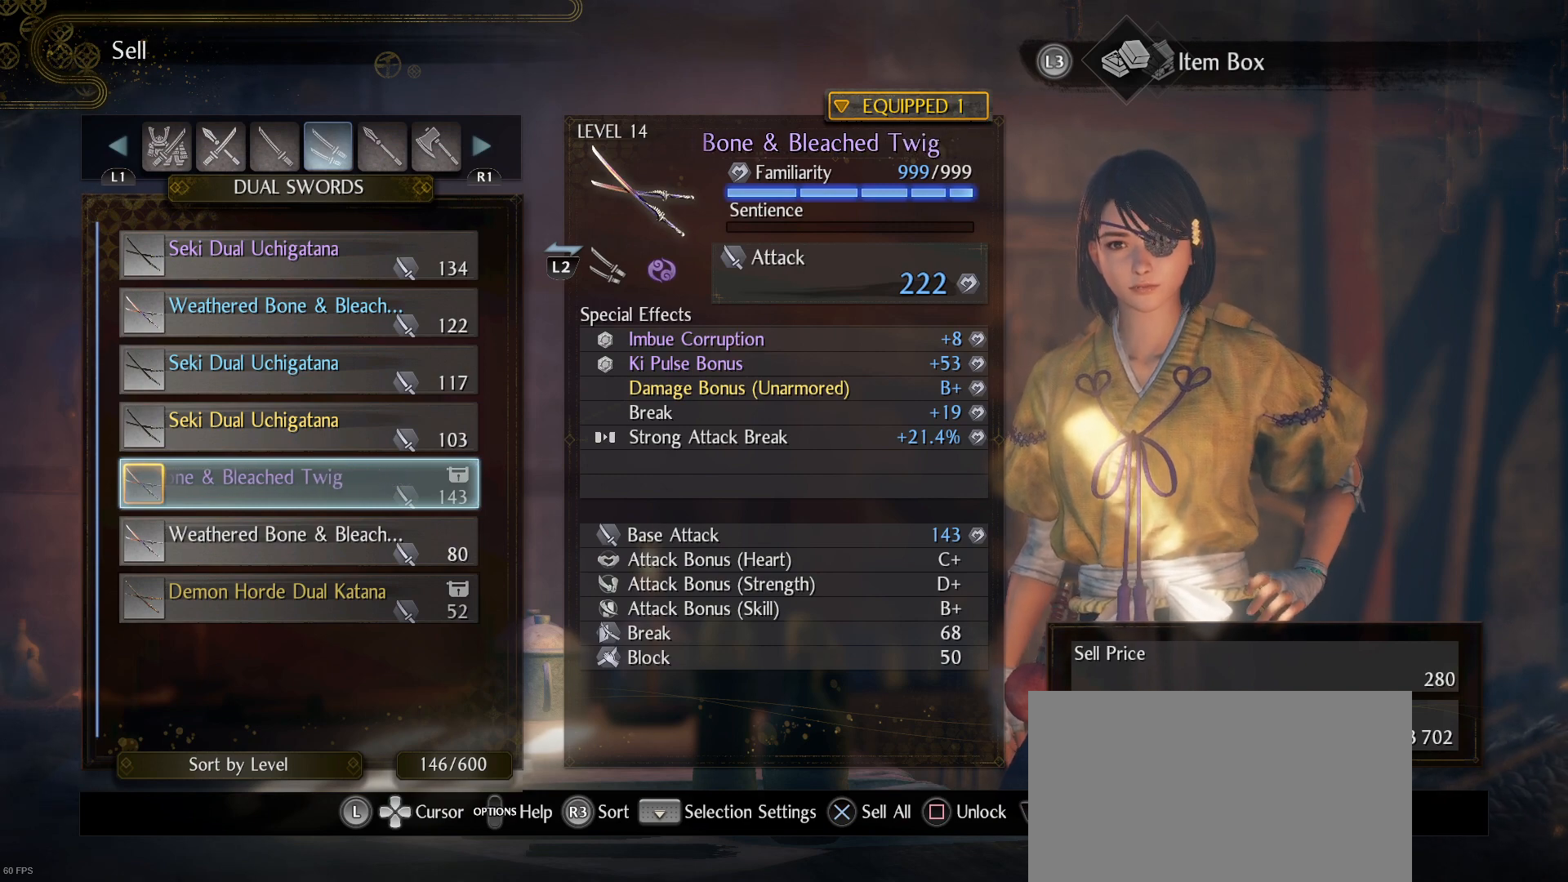
{"buttons": [], "left_stick": "center", "right_stick": "center", "events": []}
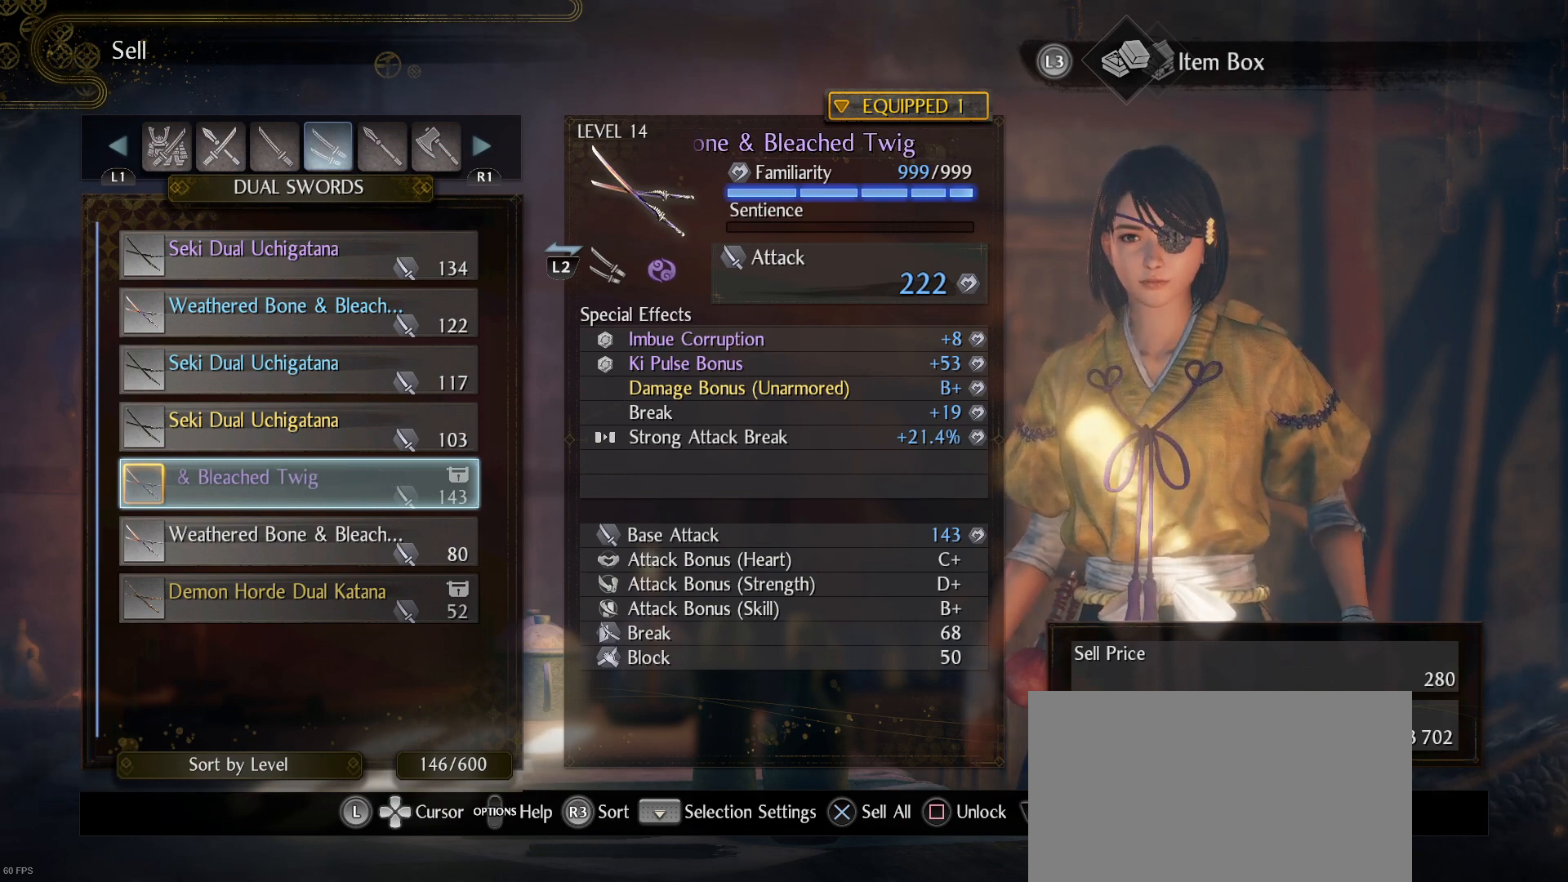
{"buttons": ["DPAD_UP"], "left_stick": "center", "right_stick": "center", "events": [[33, "DPAD_UP", "down"], [167, "DPAD_UP", "up"], [233, "DPAD_UP", "down"], [333, "DPAD_UP", "up"], [433, "DPAD_UP", "down"]]}
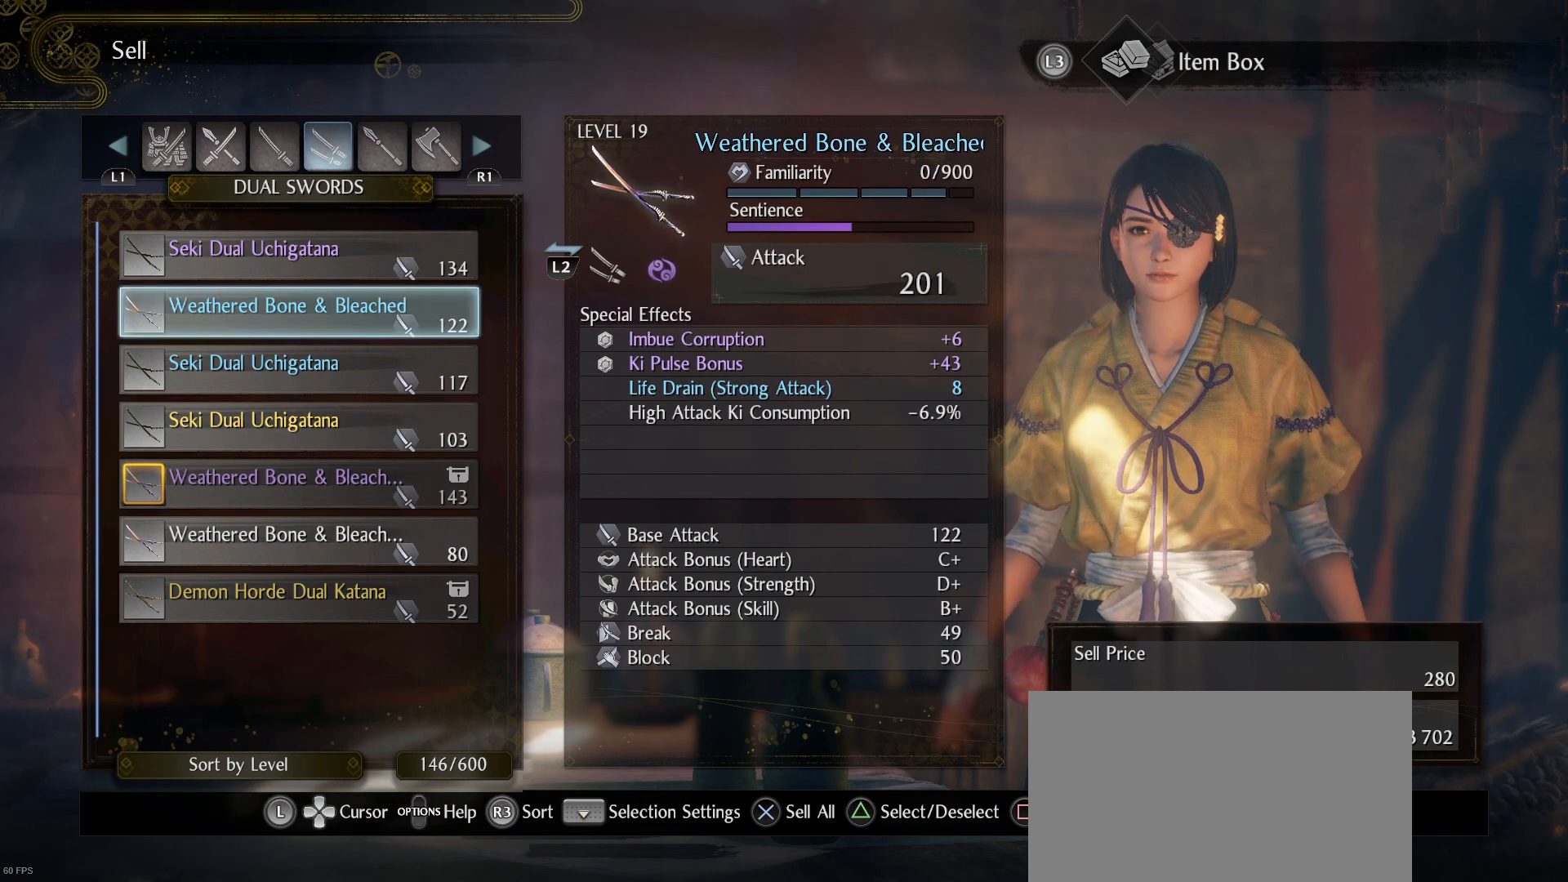
{"buttons": [], "left_stick": "center", "right_stick": "center", "events": [[33, "DPAD_UP", "up"], [133, "DPAD_UP", "down"], [167, "DPAD_UP", "up"]]}
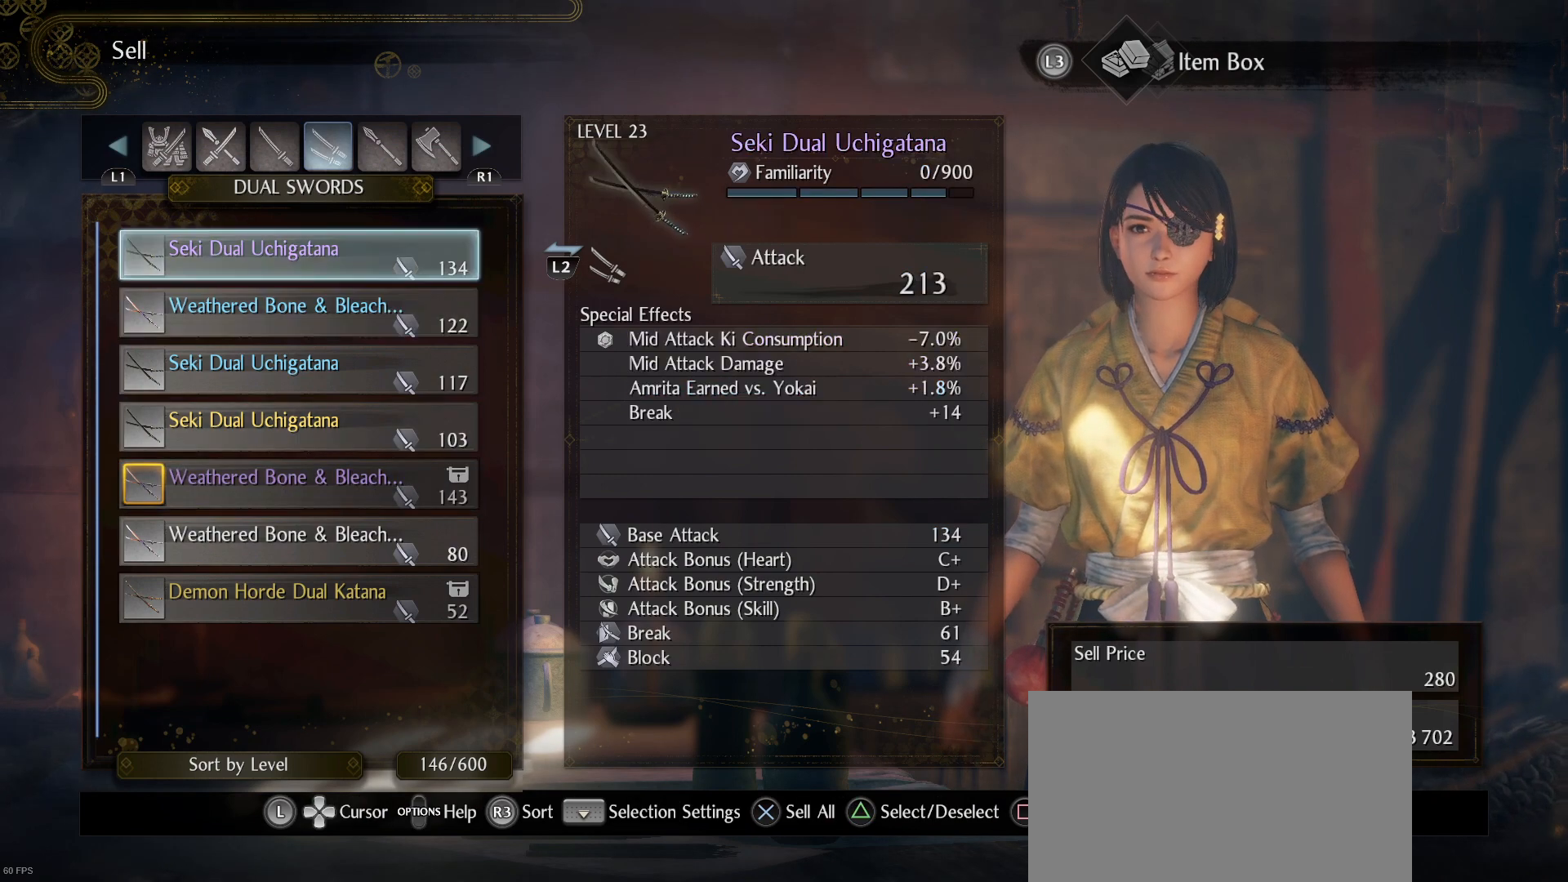
{"buttons": [], "left_stick": "center", "right_stick": "center", "events": []}
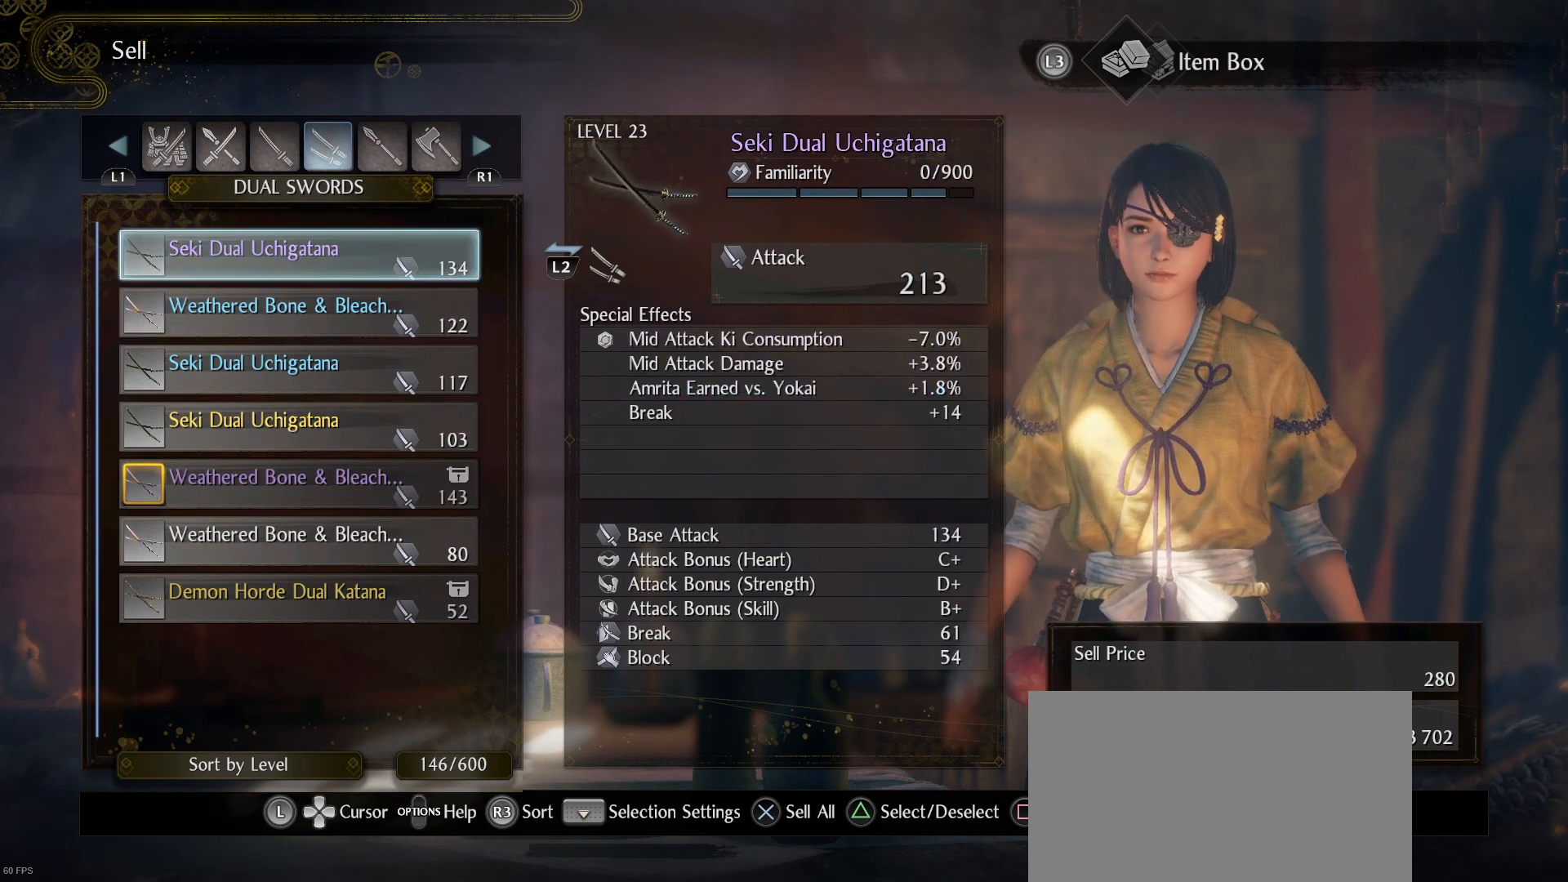
{"buttons": [], "left_stick": "center", "right_stick": "center", "events": []}
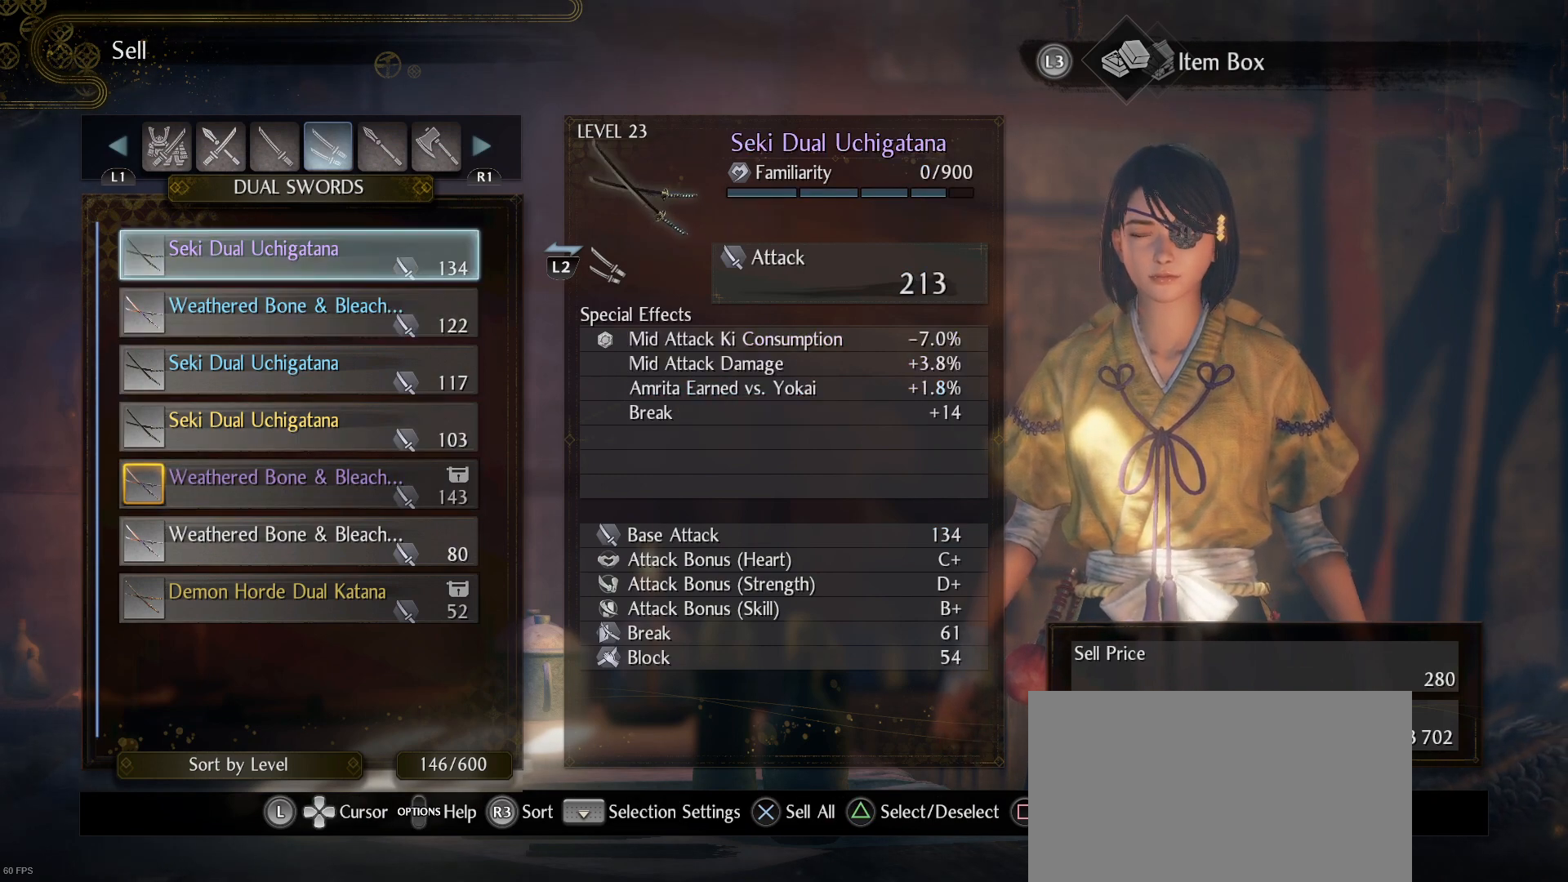
{"buttons": ["DPAD_DOWN"], "left_stick": "center", "right_stick": "center", "events": [[100, "DPAD_DOWN", "down"], [233, "DPAD_DOWN", "up"], [300, "DPAD_DOWN", "down"], [400, "DPAD_DOWN", "up"], [500, "DPAD_DOWN", "down"]]}
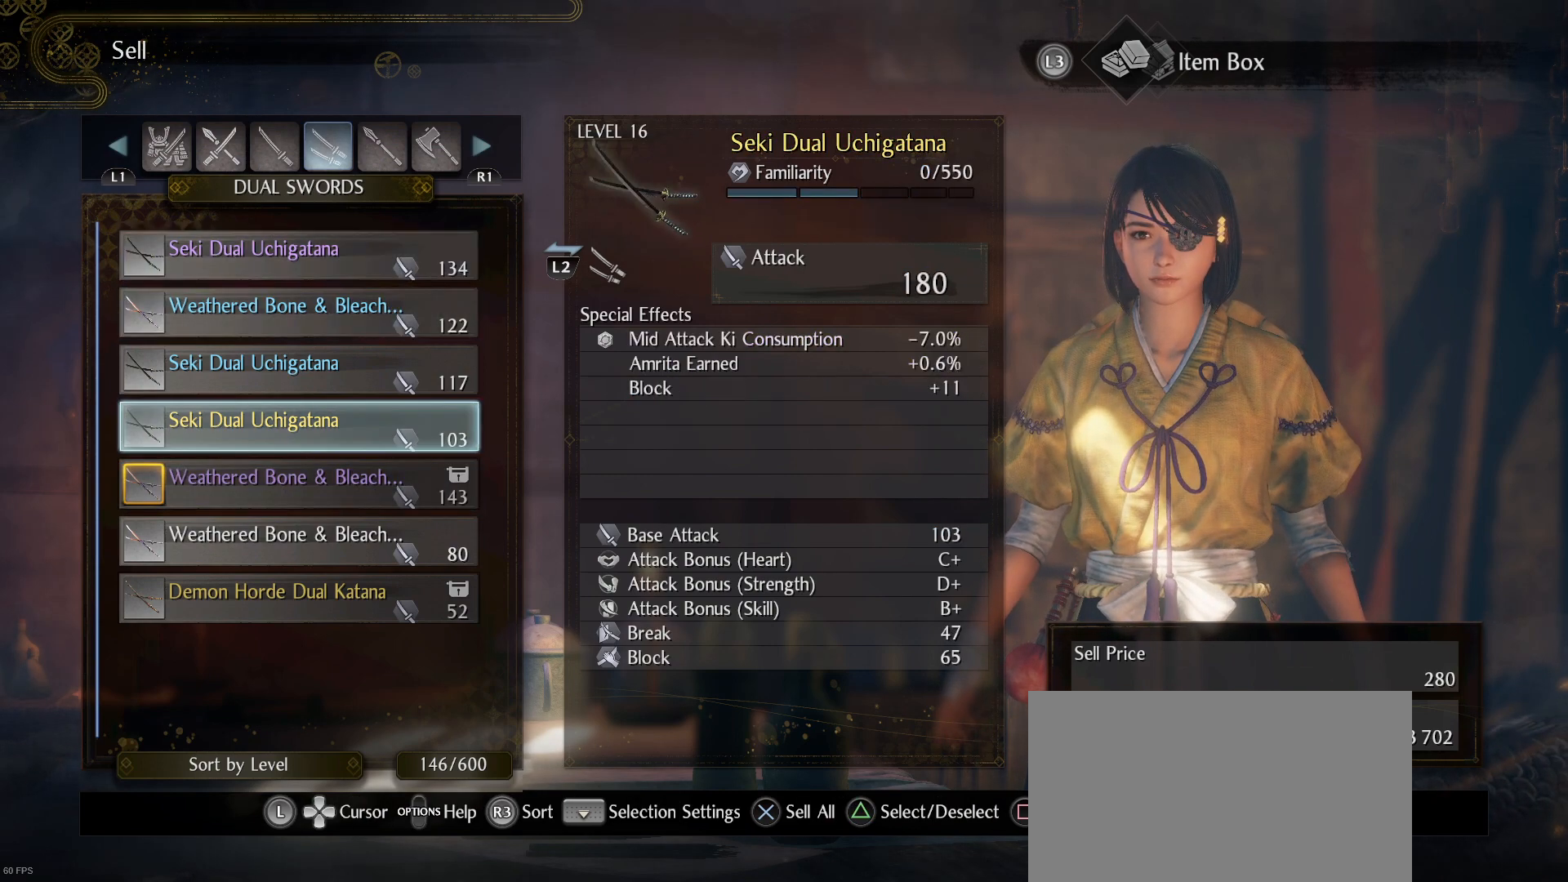
{"buttons": [], "left_stick": "center", "right_stick": "center", "events": [[100, "DPAD_DOWN", "up"], [333, "DPAD_DOWN", "down"], [467, "DPAD_DOWN", "up"]]}
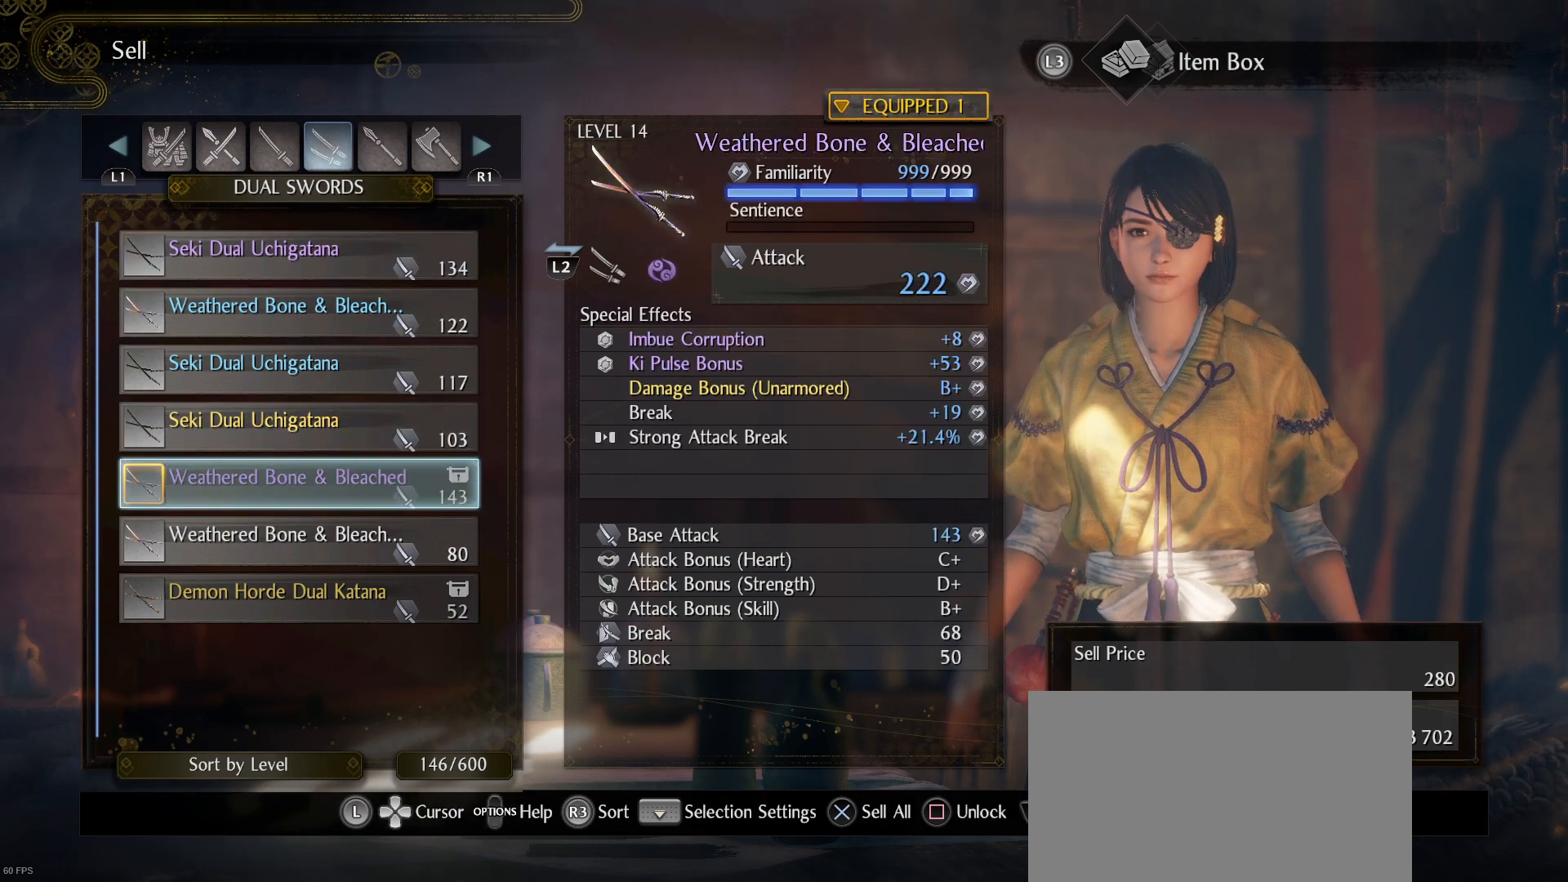
{"buttons": ["DPAD_UP"], "left_stick": "center", "right_stick": "center", "events": [[267, "DPAD_UP", "down"], [367, "DPAD_UP", "up"], [467, "DPAD_UP", "down"]]}
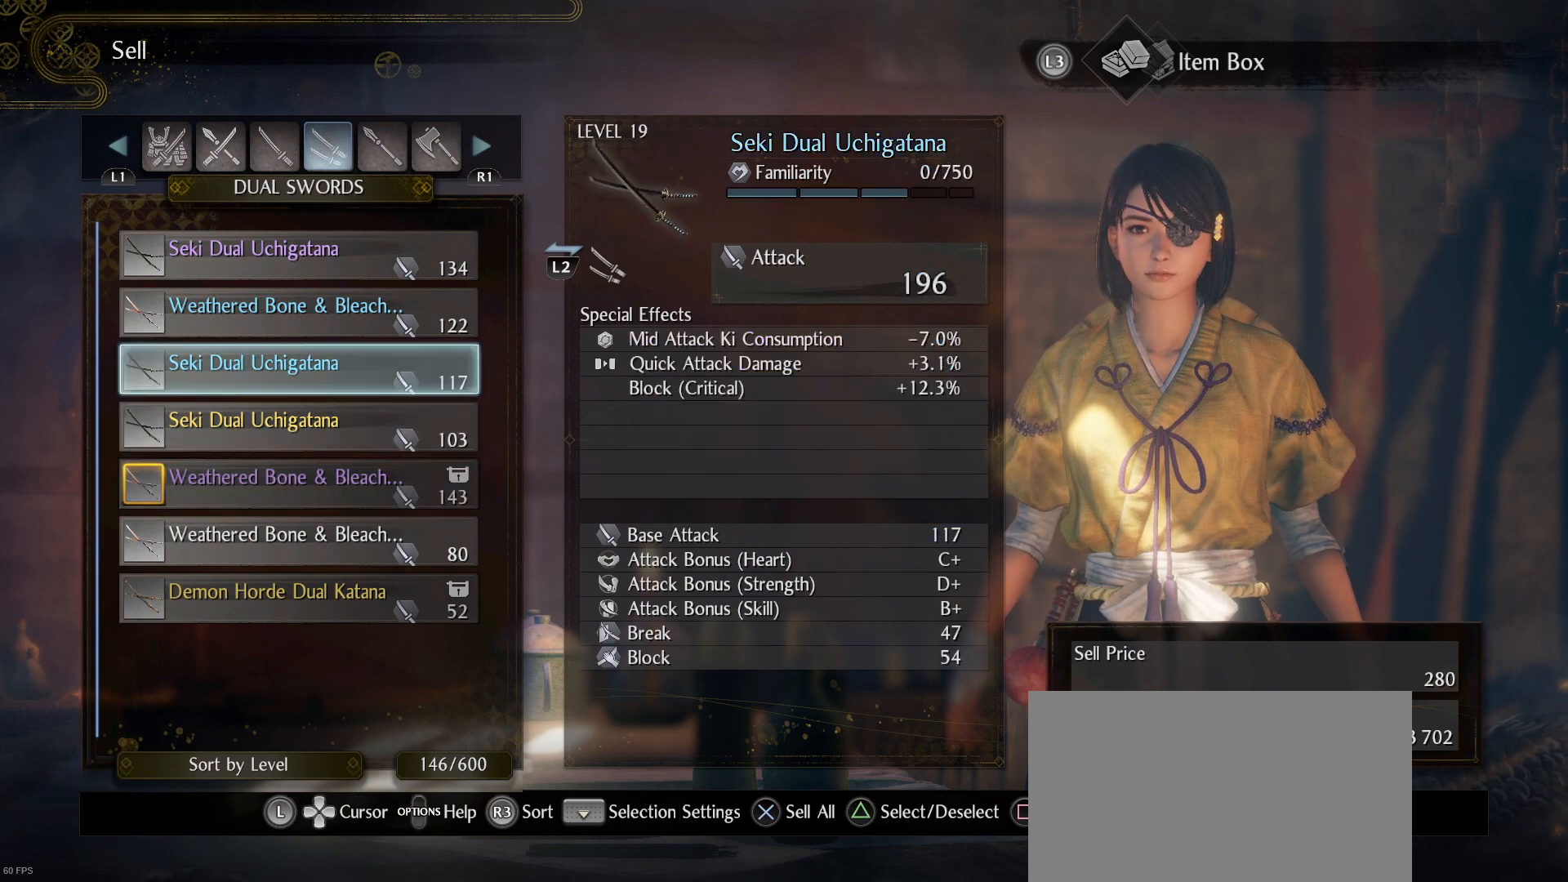
{"buttons": [], "left_stick": "center", "right_stick": "center", "events": [[33, "DPAD_UP", "up"], [133, "DPAD_UP", "down"], [233, "DPAD_UP", "up"], [333, "DPAD_UP", "down"], [400, "DPAD_UP", "up"]]}
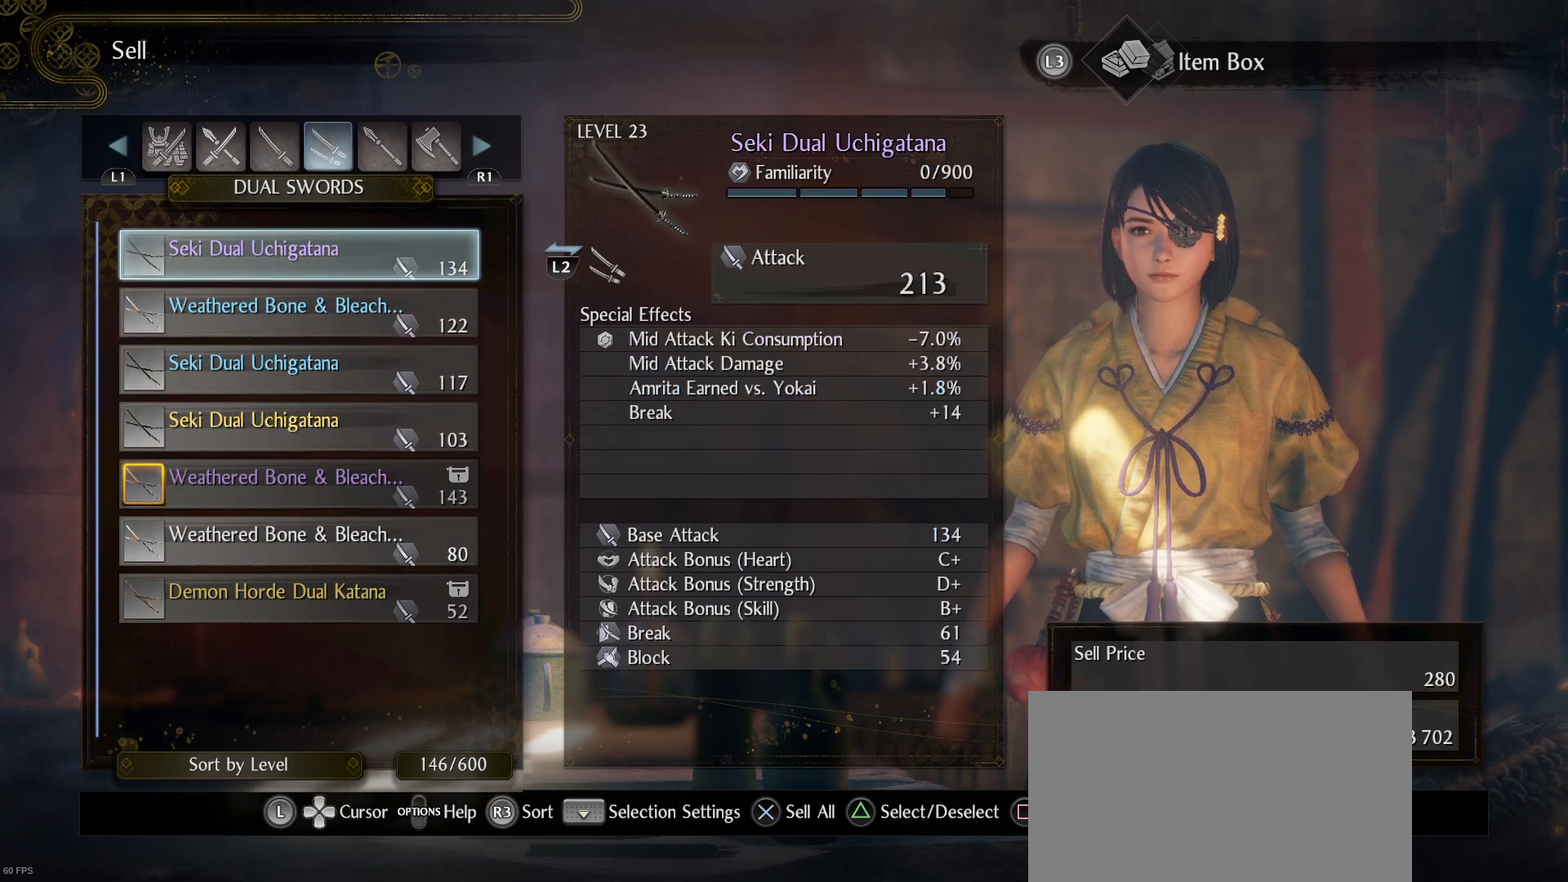
{"buttons": ["DPAD_DOWN"], "left_stick": "center", "right_stick": "center", "events": [[467, "DPAD_DOWN", "down"]]}
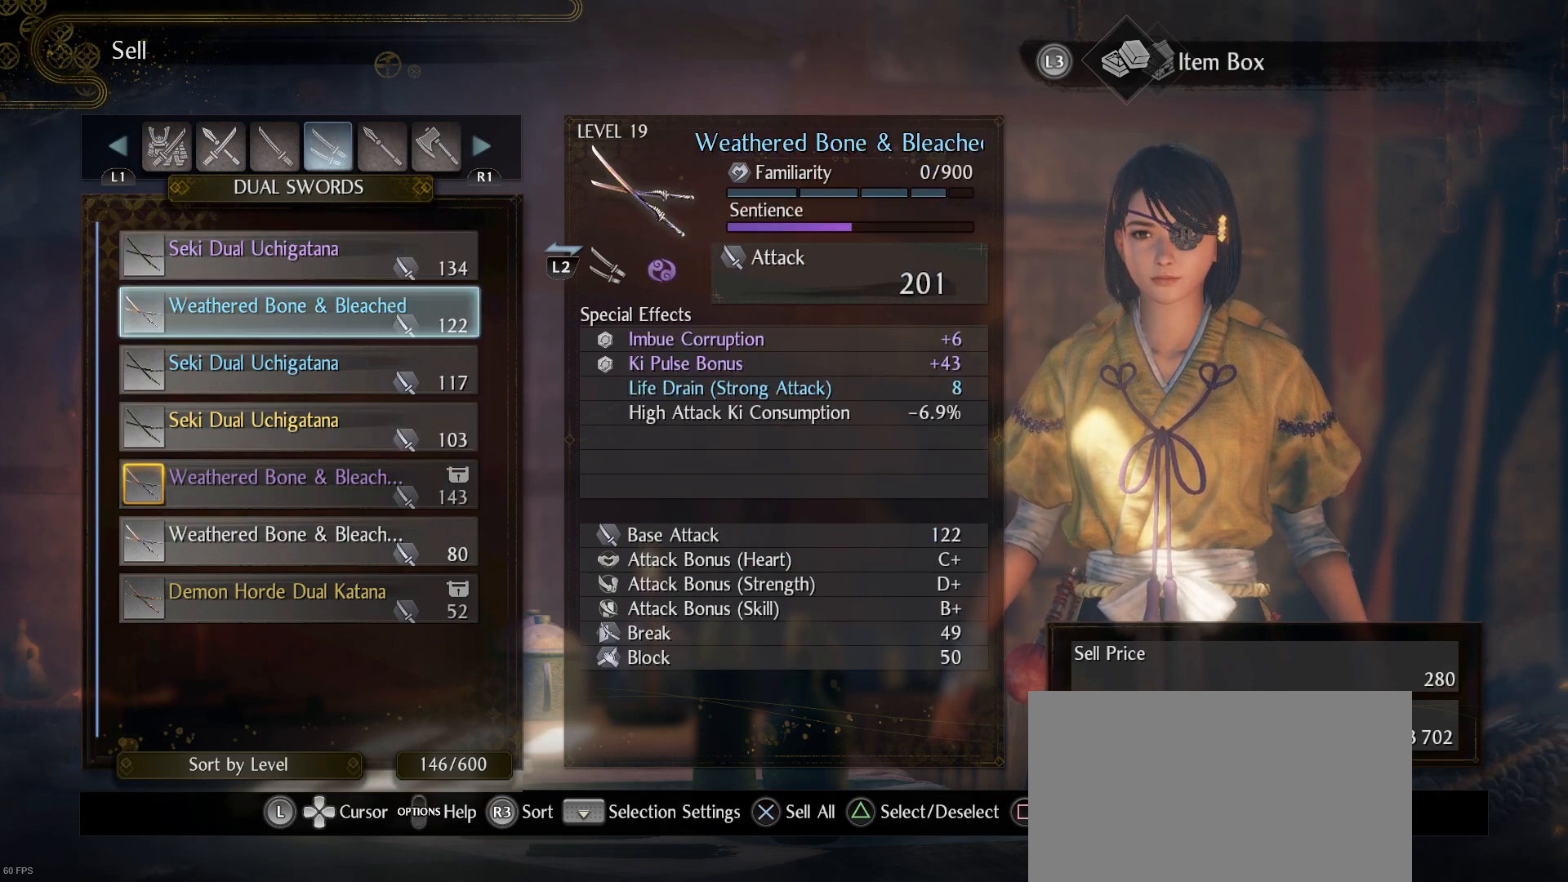
{"buttons": [], "left_stick": "center", "right_stick": "center", "events": [[67, "DPAD_DOWN", "up"]]}
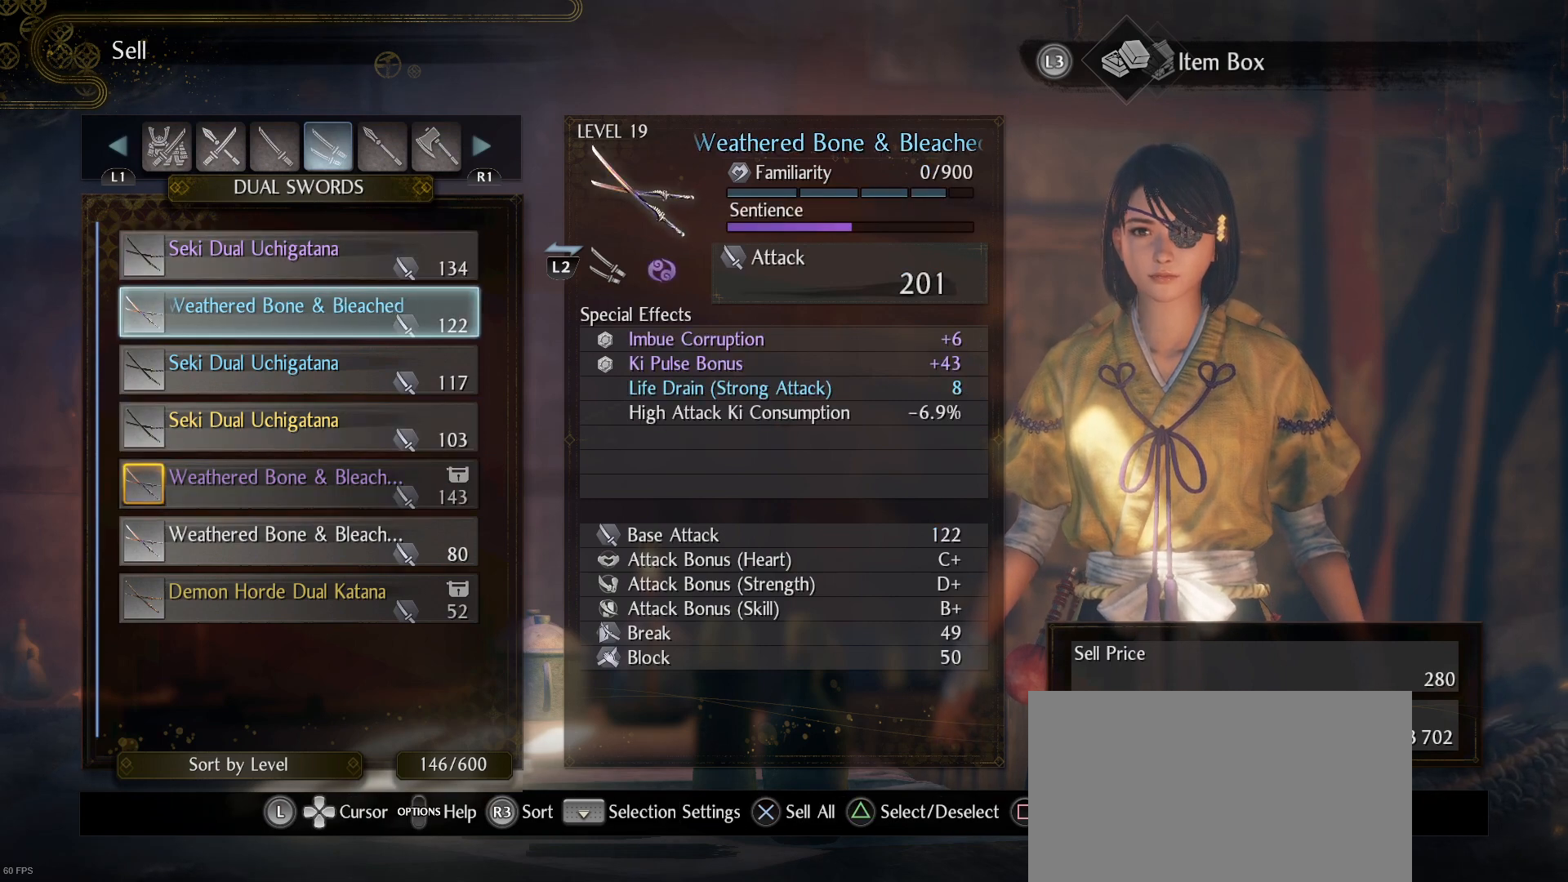
{"buttons": [], "left_stick": "center", "right_stick": "center", "events": []}
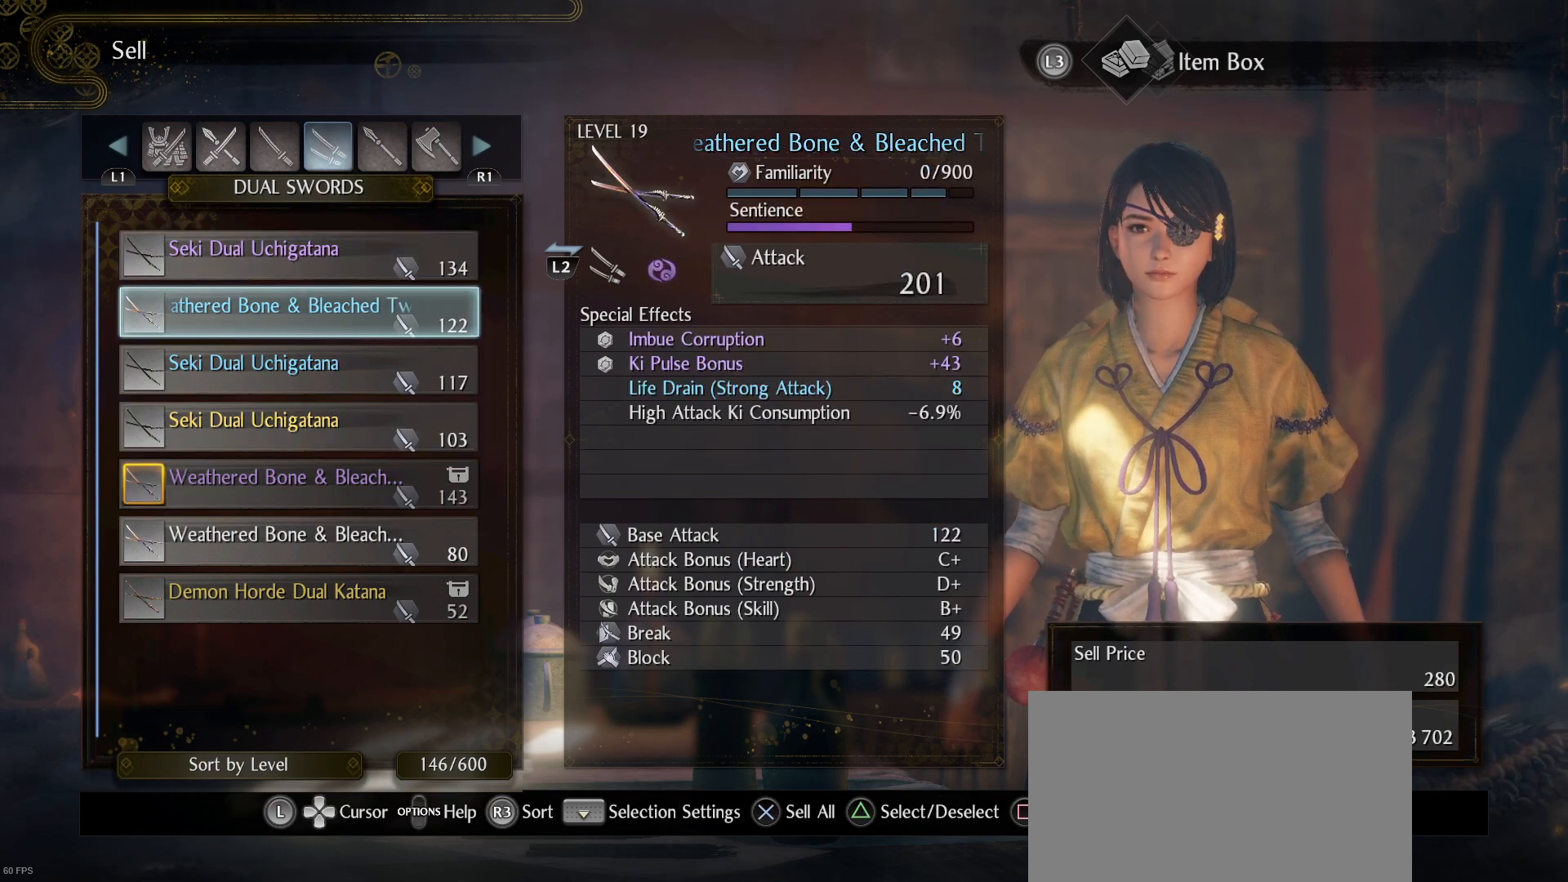
{"buttons": ["R2"], "left_stick": "center", "right_stick": "center", "events": [[400, "R2", "down"]]}
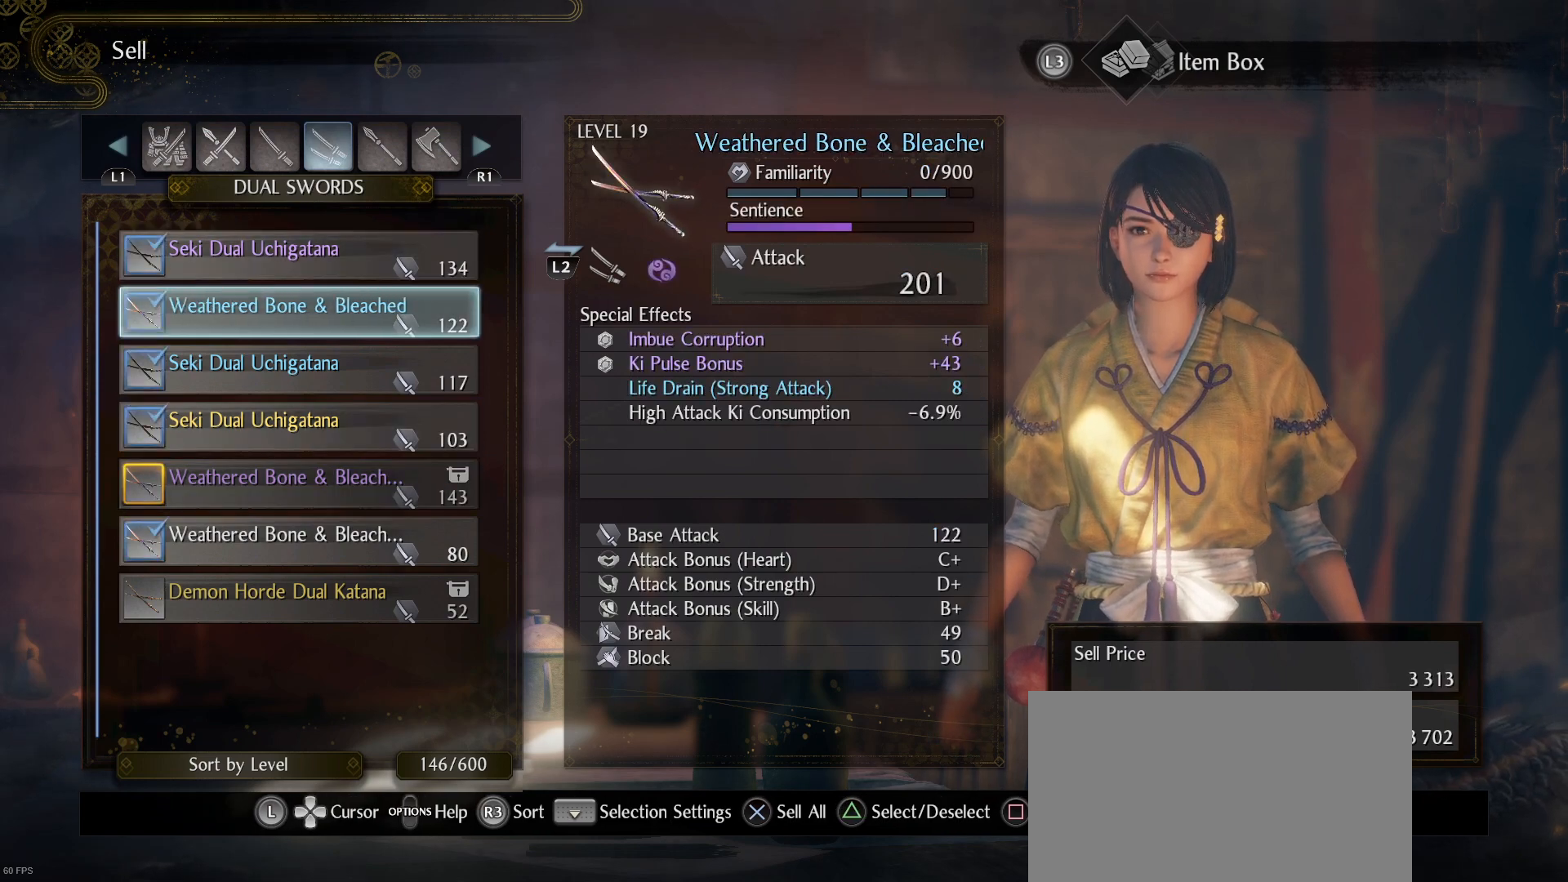
{"buttons": [], "left_stick": "center", "right_stick": "center", "events": [[67, "R2", "up"]]}
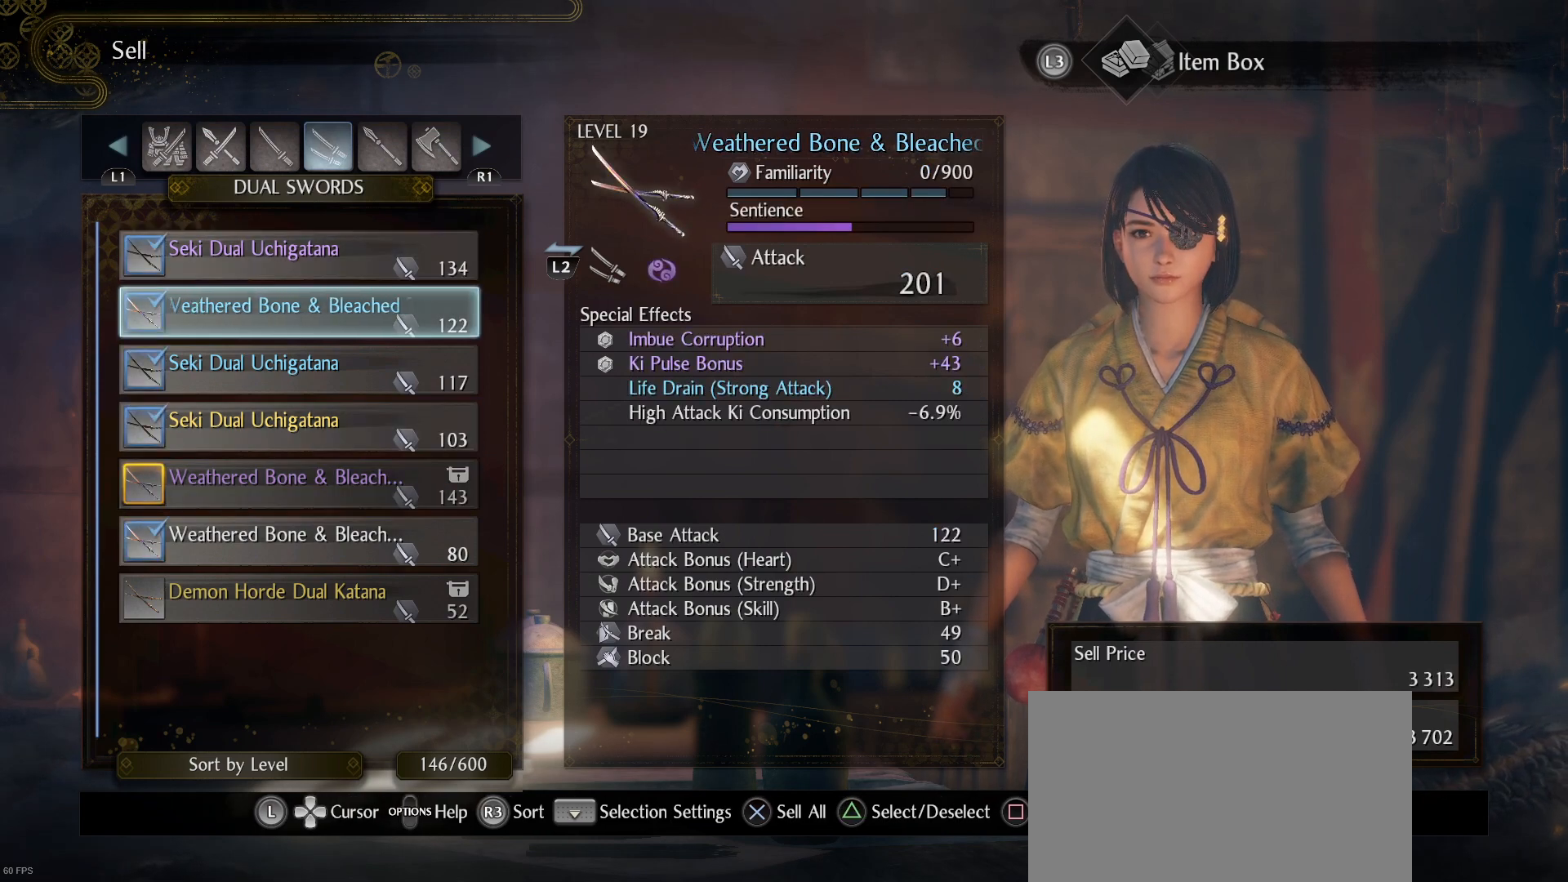
{"buttons": ["DPAD_DOWN"], "left_stick": "center", "right_stick": "center", "events": [[100, "DPAD_UP", "down"], [200, "DPAD_UP", "up"], [433, "DPAD_DOWN", "down"]]}
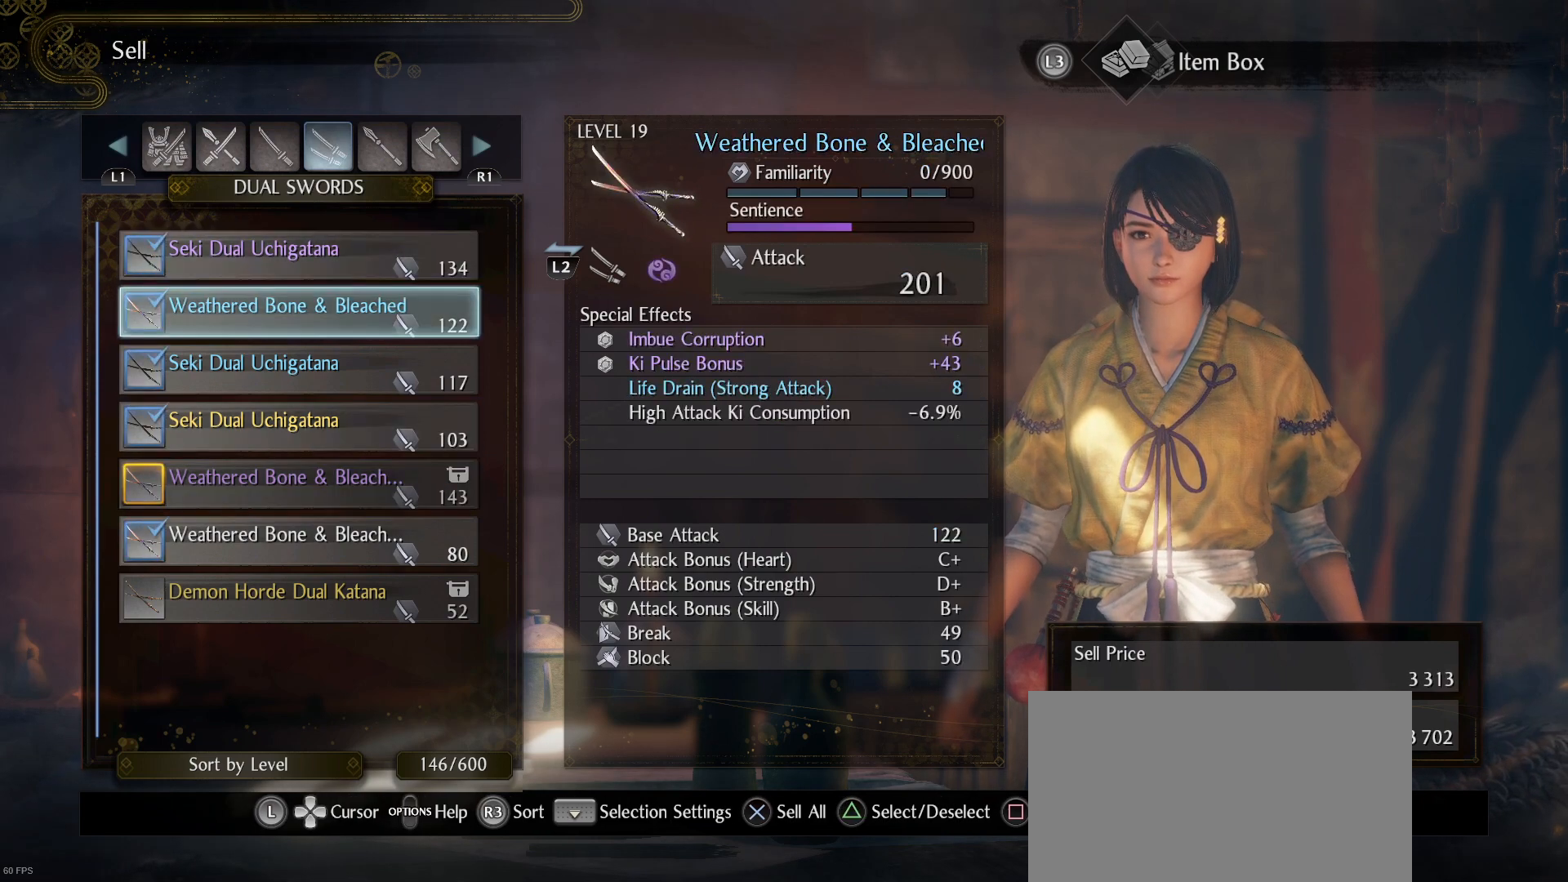
{"buttons": [], "left_stick": "center", "right_stick": "center", "events": [[33, "DPAD_DOWN", "up"], [167, "DPAD_DOWN", "down"], [267, "DPAD_DOWN", "up"]]}
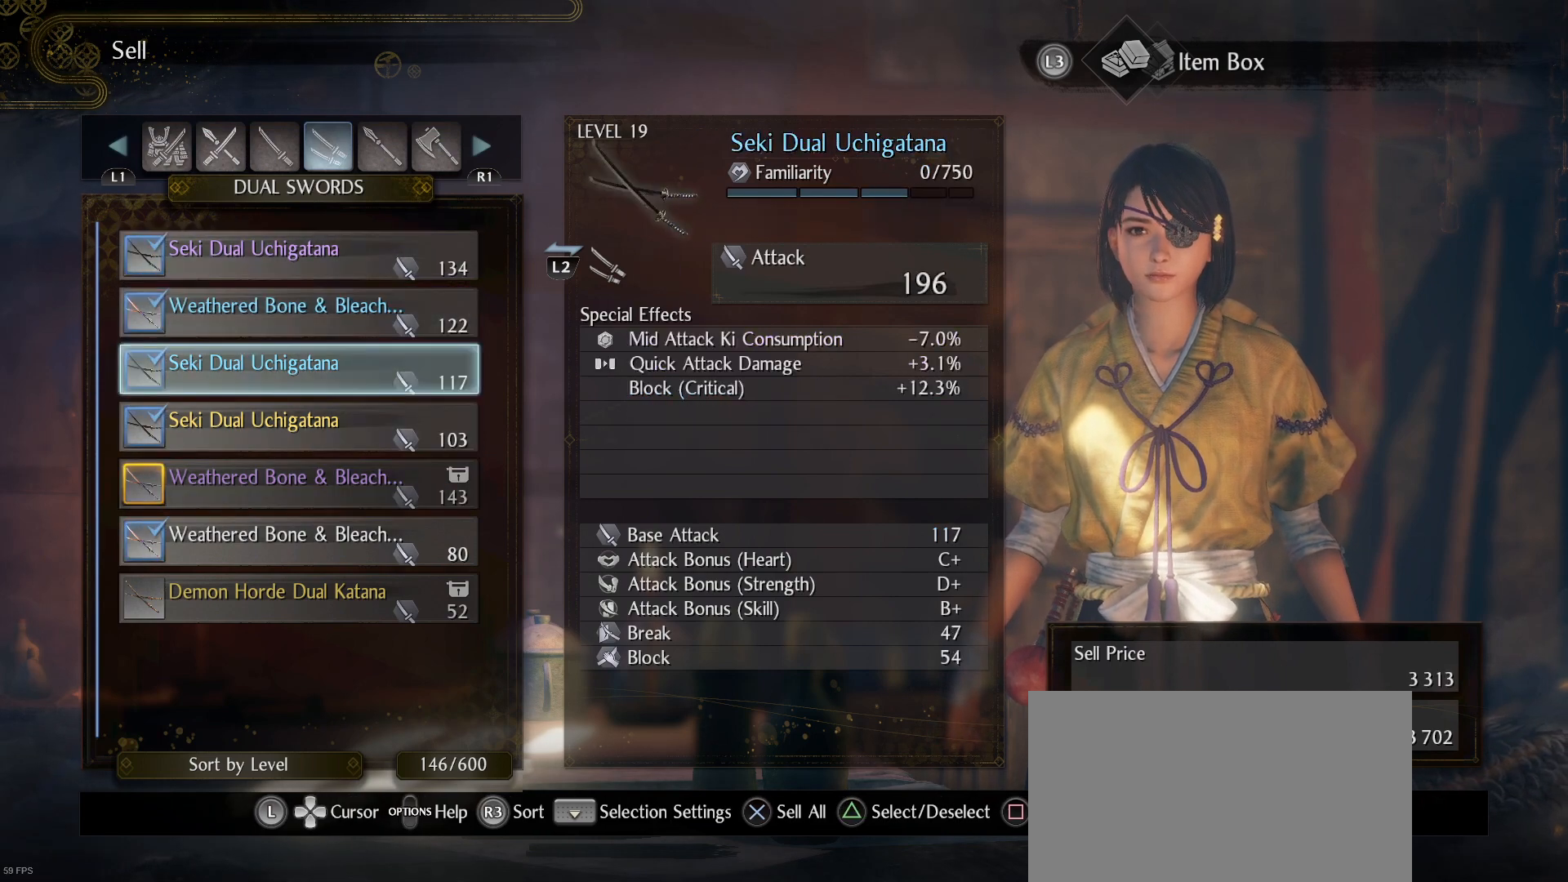
{"buttons": [], "left_stick": "center", "right_stick": "center", "events": []}
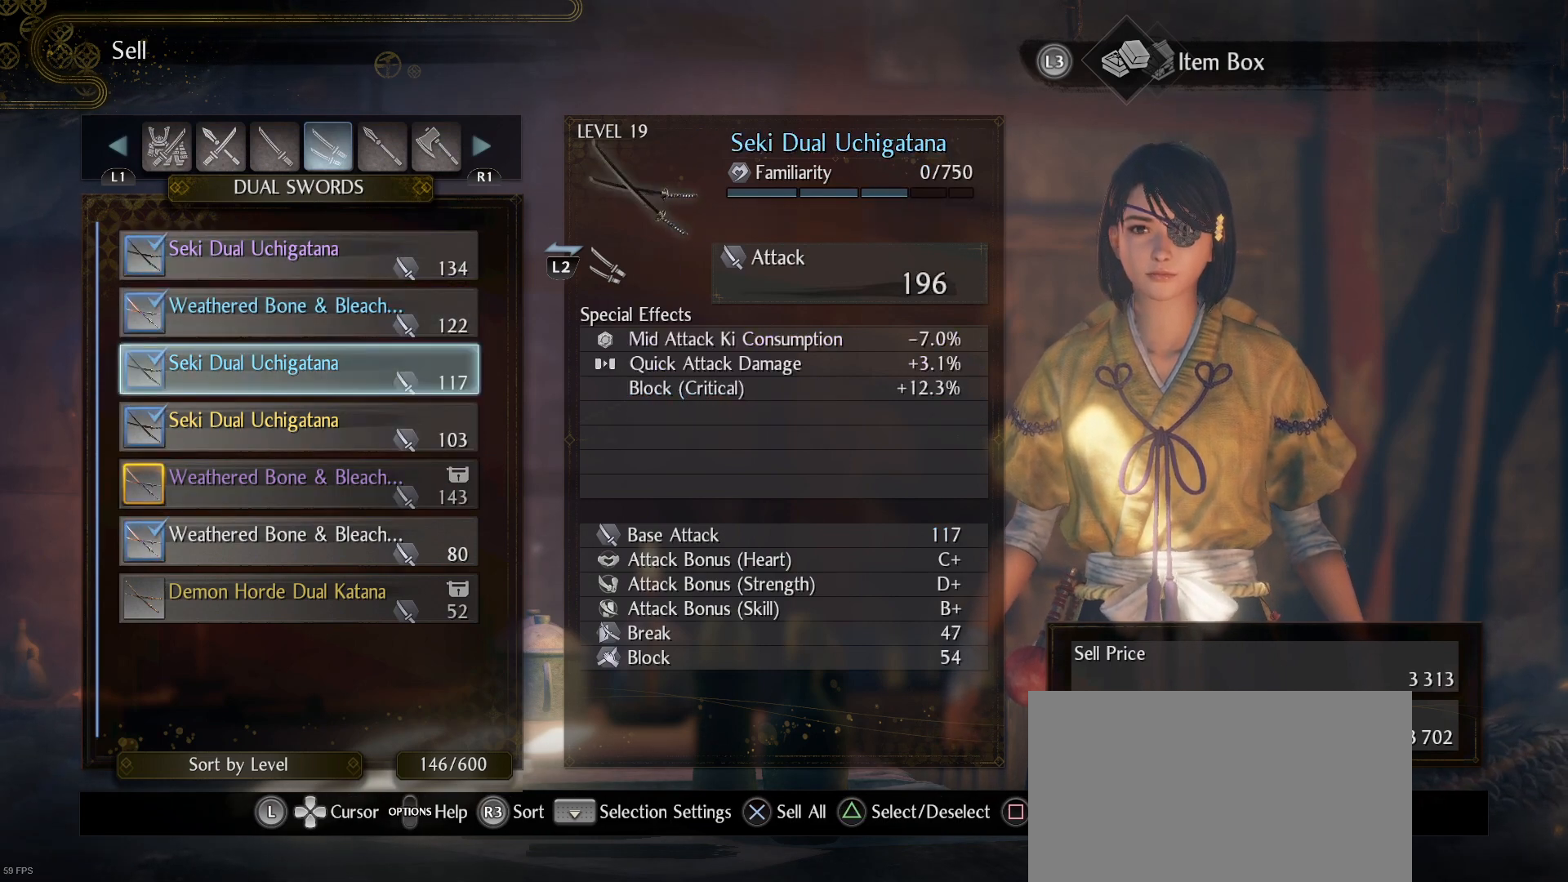
{"buttons": [], "left_stick": "center", "right_stick": "center", "events": [[367, "DPAD_DOWN", "down"], [500, "DPAD_DOWN", "up"]]}
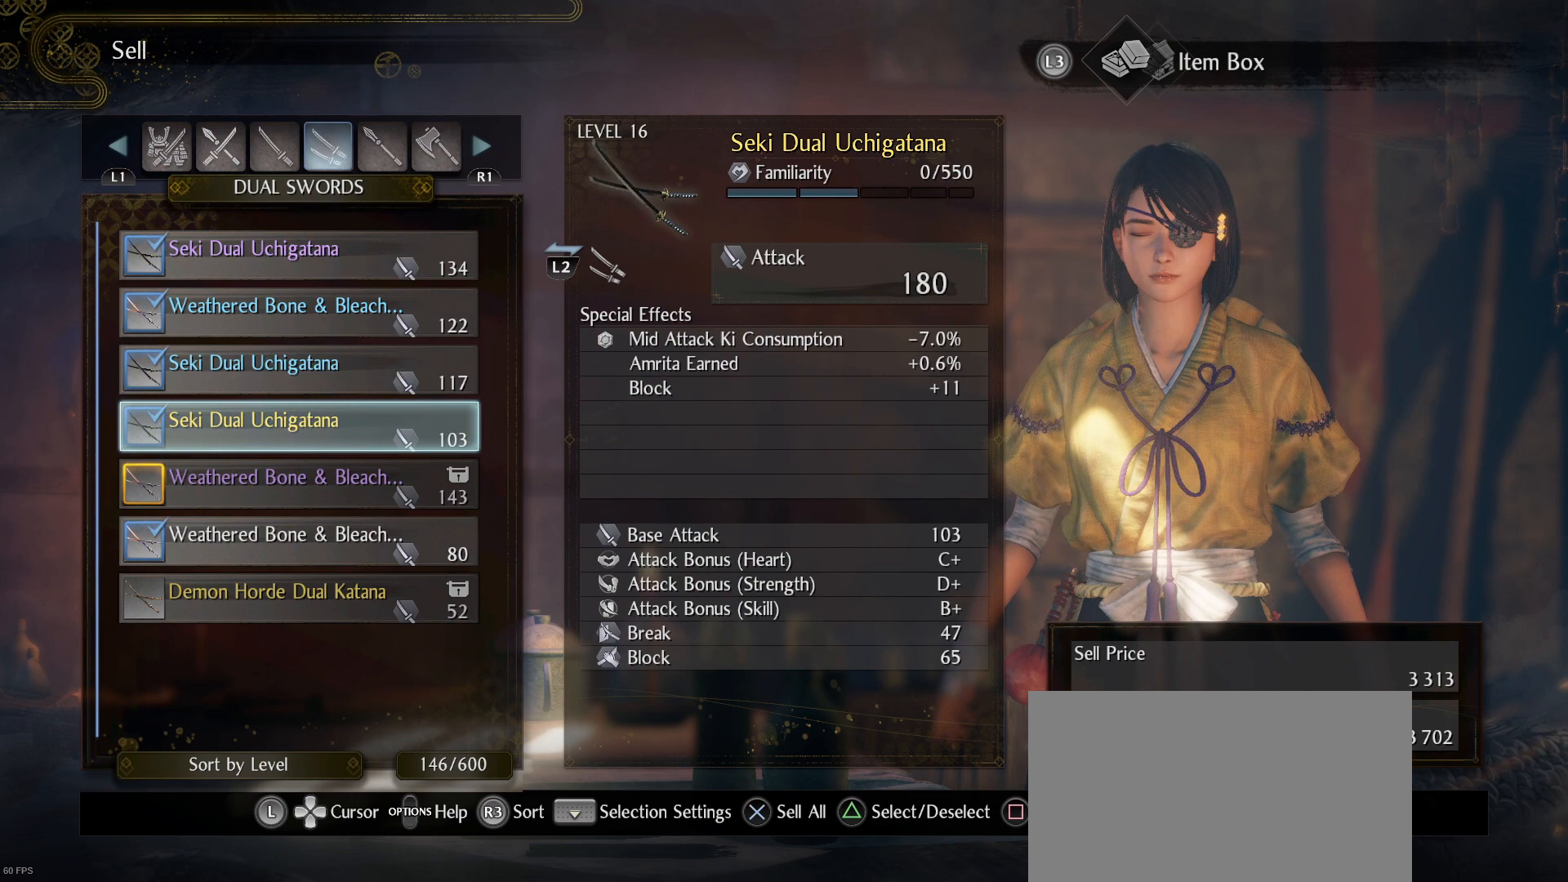
{"buttons": [], "left_stick": "center", "right_stick": "center", "events": []}
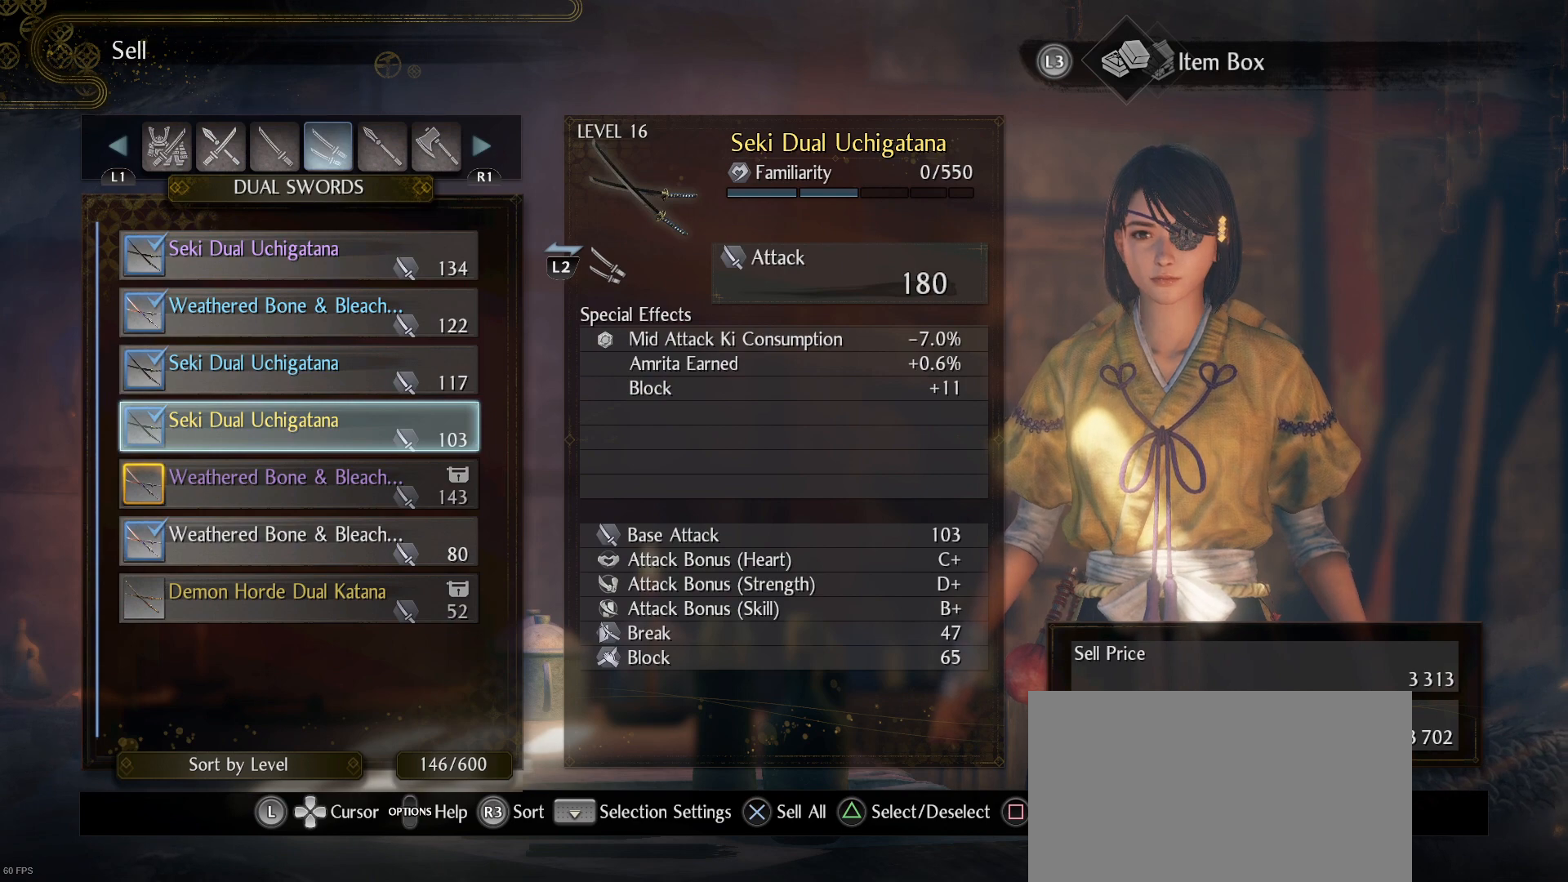
{"buttons": [], "left_stick": "center", "right_stick": "center", "events": [[67, "DPAD_DOWN", "down"], [133, "DPAD_DOWN", "up"], [300, "DPAD_DOWN", "down"], [400, "DPAD_DOWN", "up"]]}
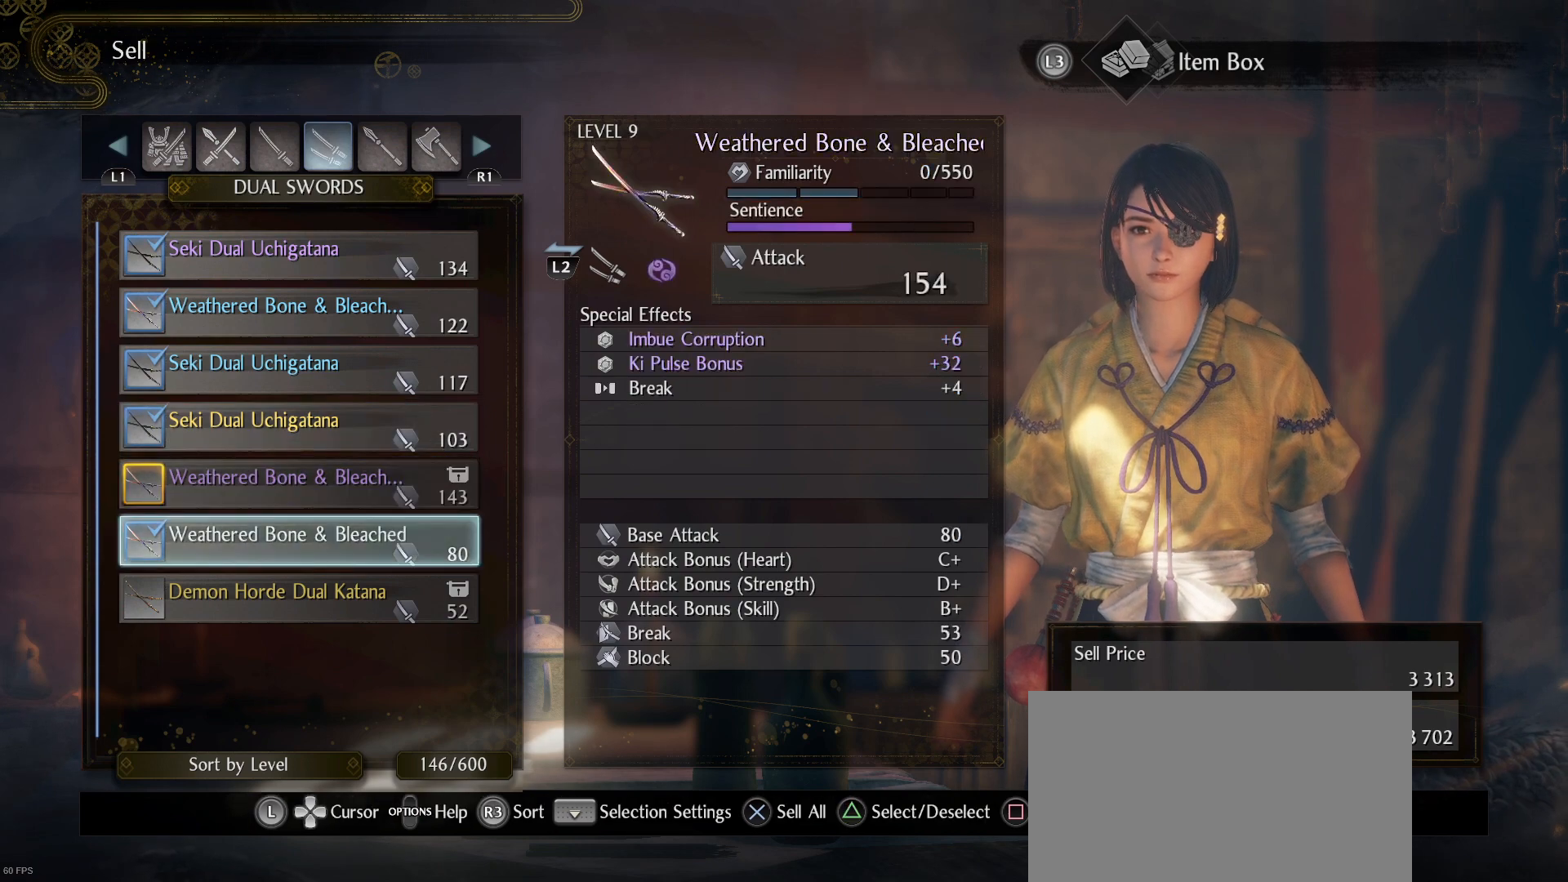
{"buttons": [], "left_stick": "center", "right_stick": "center", "events": []}
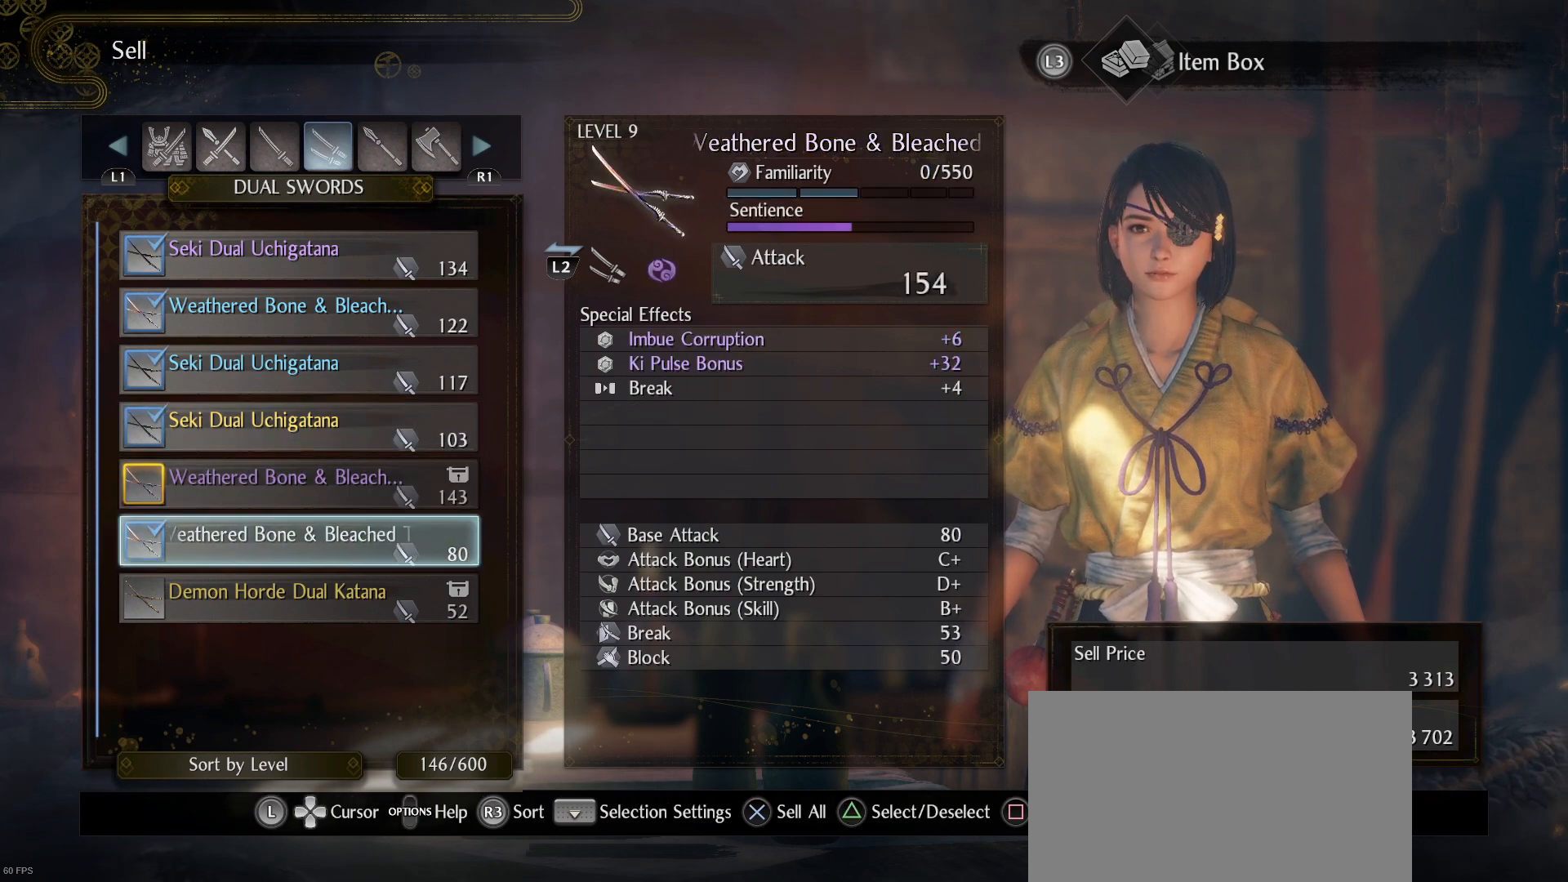
{"buttons": [], "left_stick": "center", "right_stick": "center", "events": []}
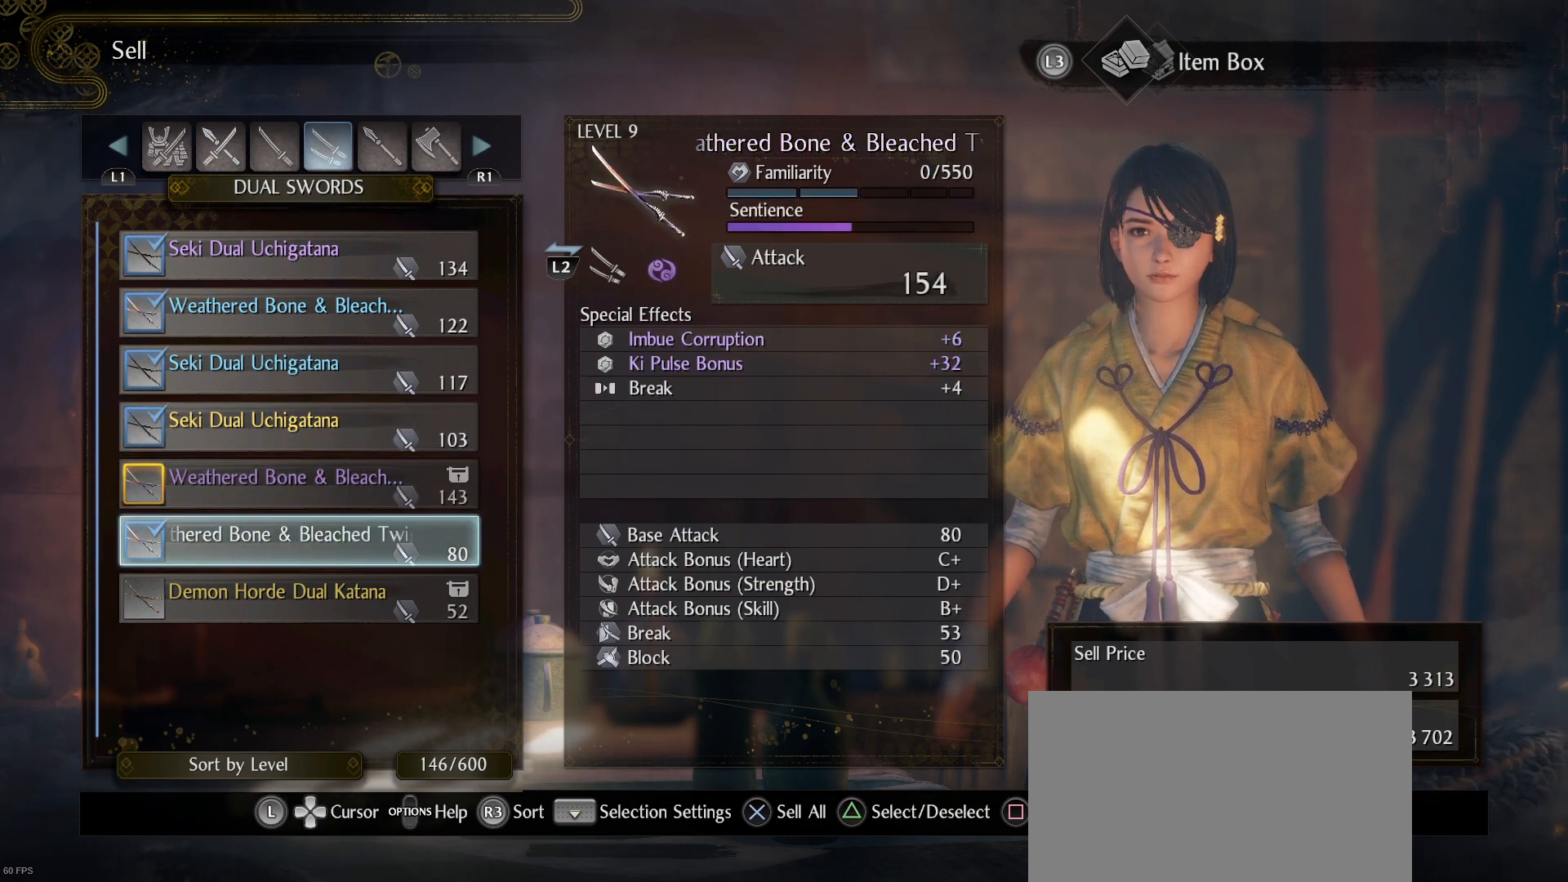
{"buttons": [], "left_stick": "center", "right_stick": "center", "events": []}